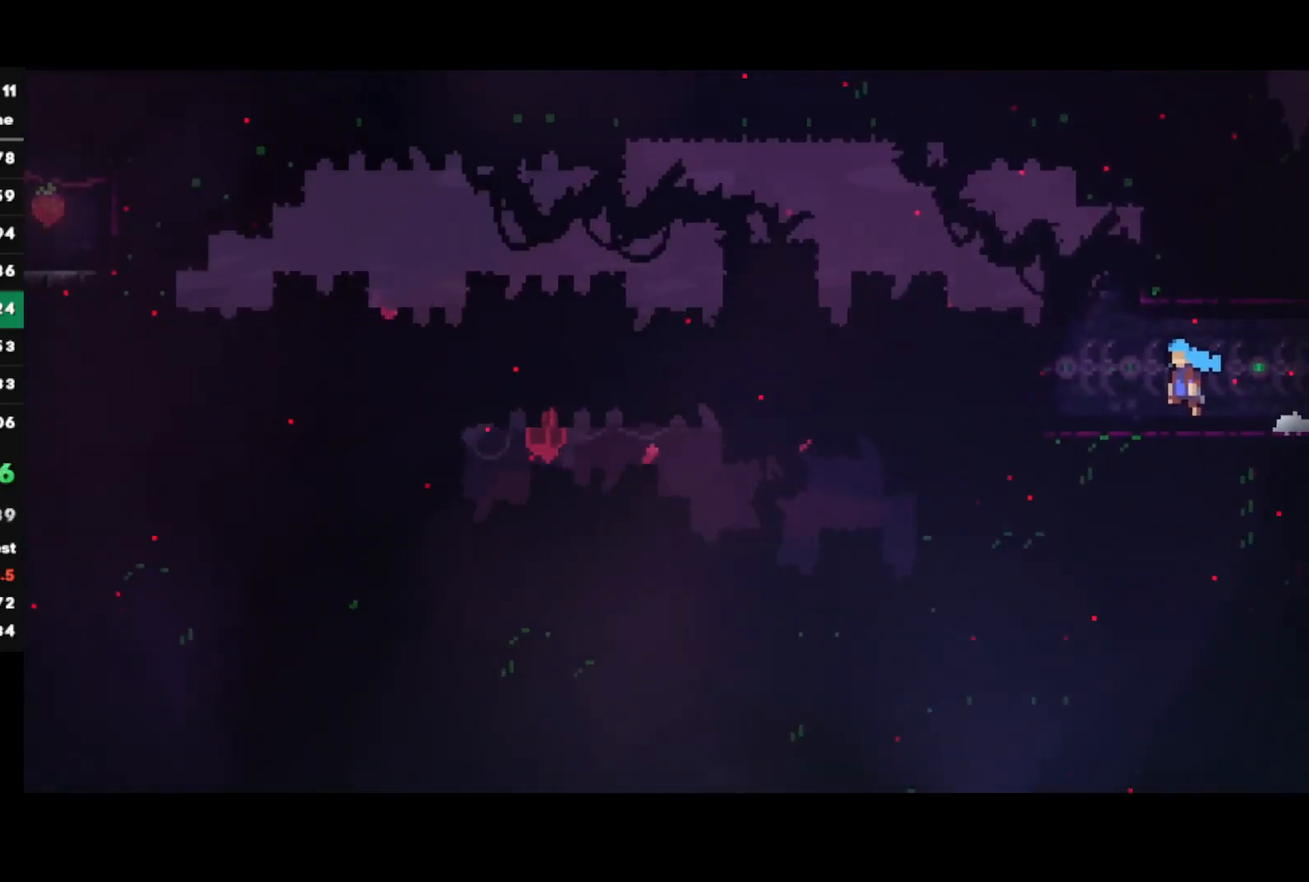
Gameplay with a controller (PlayStation layout); each line is a JSON object with the inputs held at the frame after it. "events" lists button and stick changes between this image and that frame as [ms after this image, input, new state], when the widget could be followed in between.
{"buttons": ["R2"], "left_stick": "left", "right_stick": "center", "events": []}
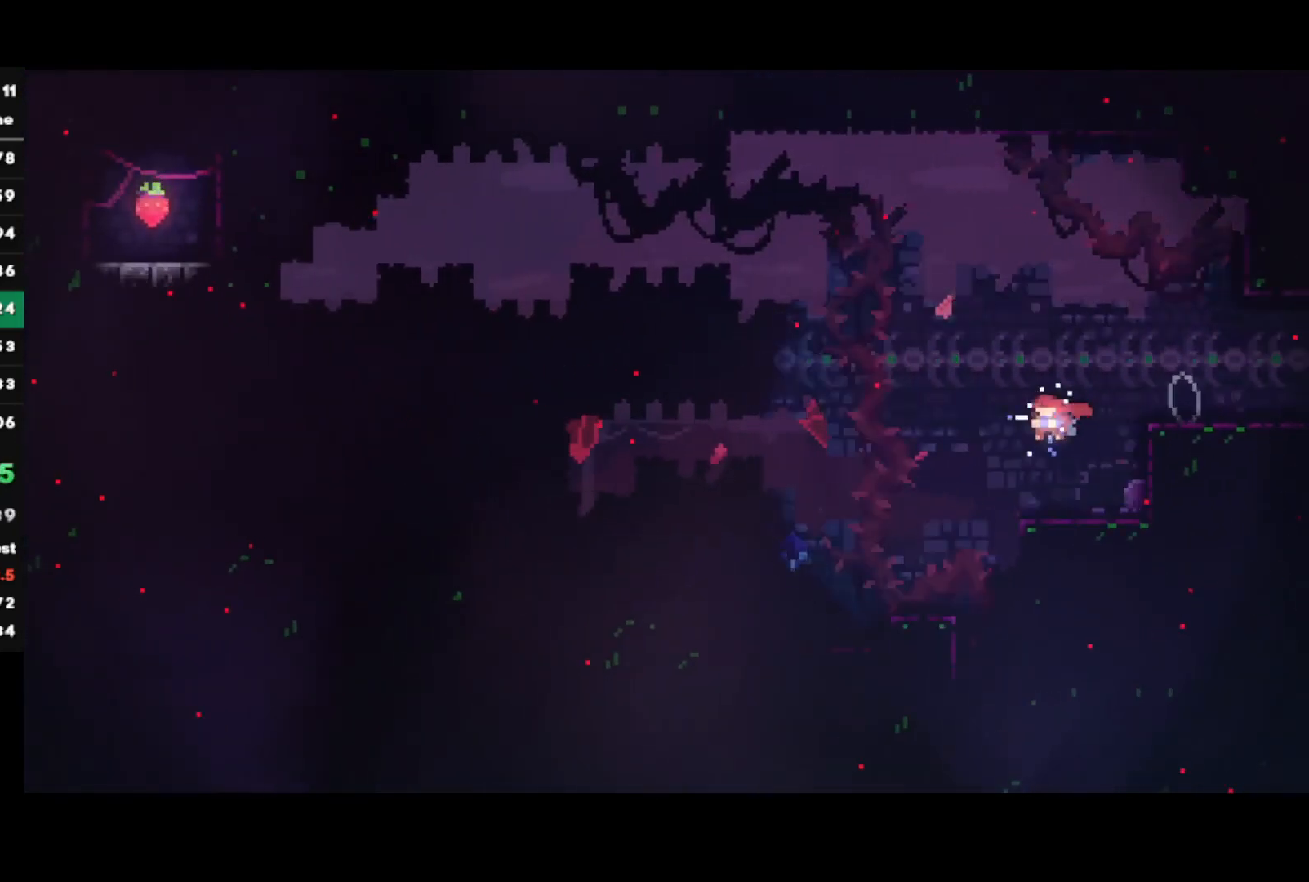
{"buttons": ["R2"], "left_stick": "center", "right_stick": "center", "events": [[33, "left_stick", "down"], [67, "SQUARE", "down"], [200, "SQUARE", "up"], [267, "left_stick", "center"]]}
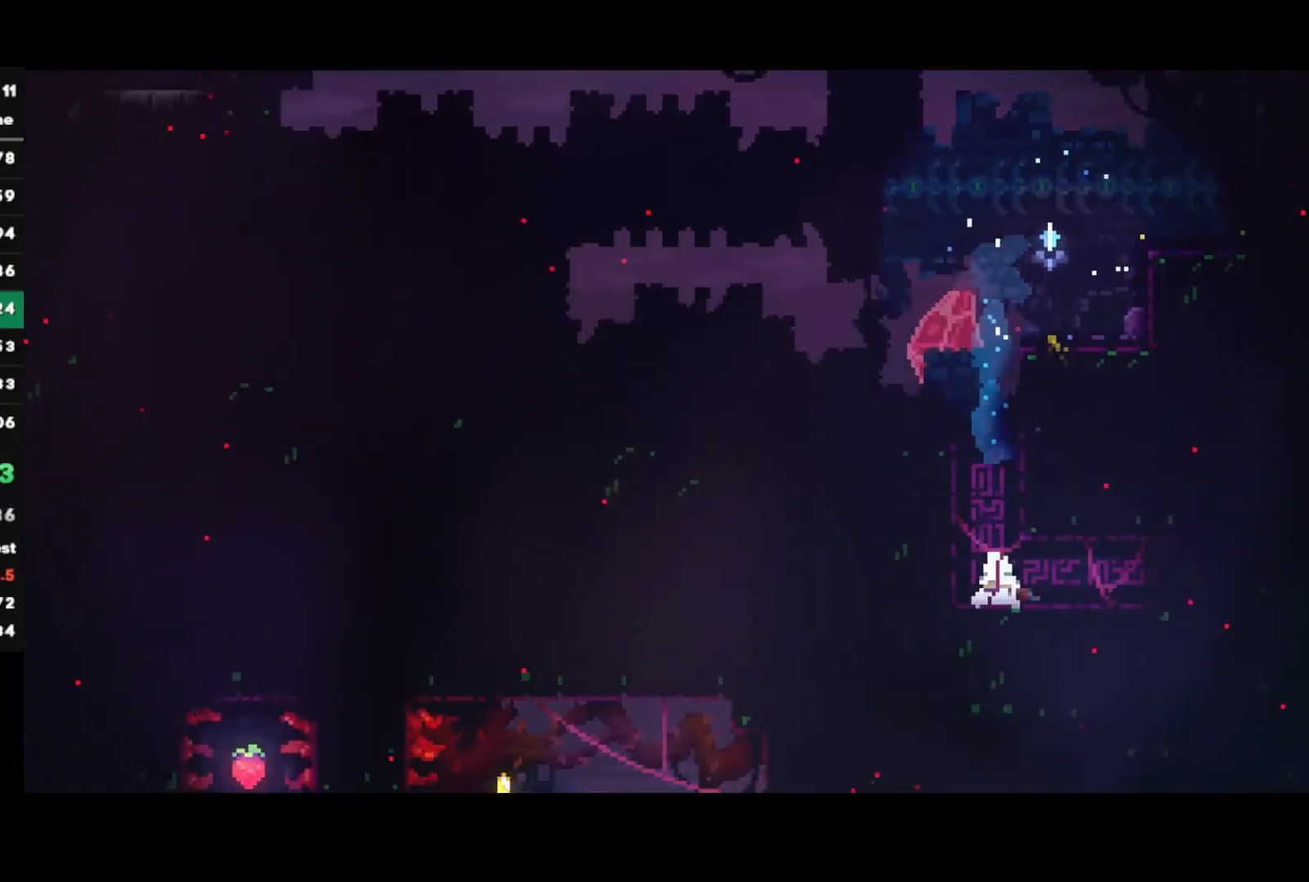
{"buttons": ["R2"], "left_stick": "down", "right_stick": "center", "events": [[17, "left_stick", "right"], [67, "SQUARE", "down"], [183, "SQUARE", "up"], [250, "CROSS", "down"], [333, "CROSS", "up"], [333, "left_stick", "down"], [350, "SQUARE", "down"], [467, "SQUARE", "up"]]}
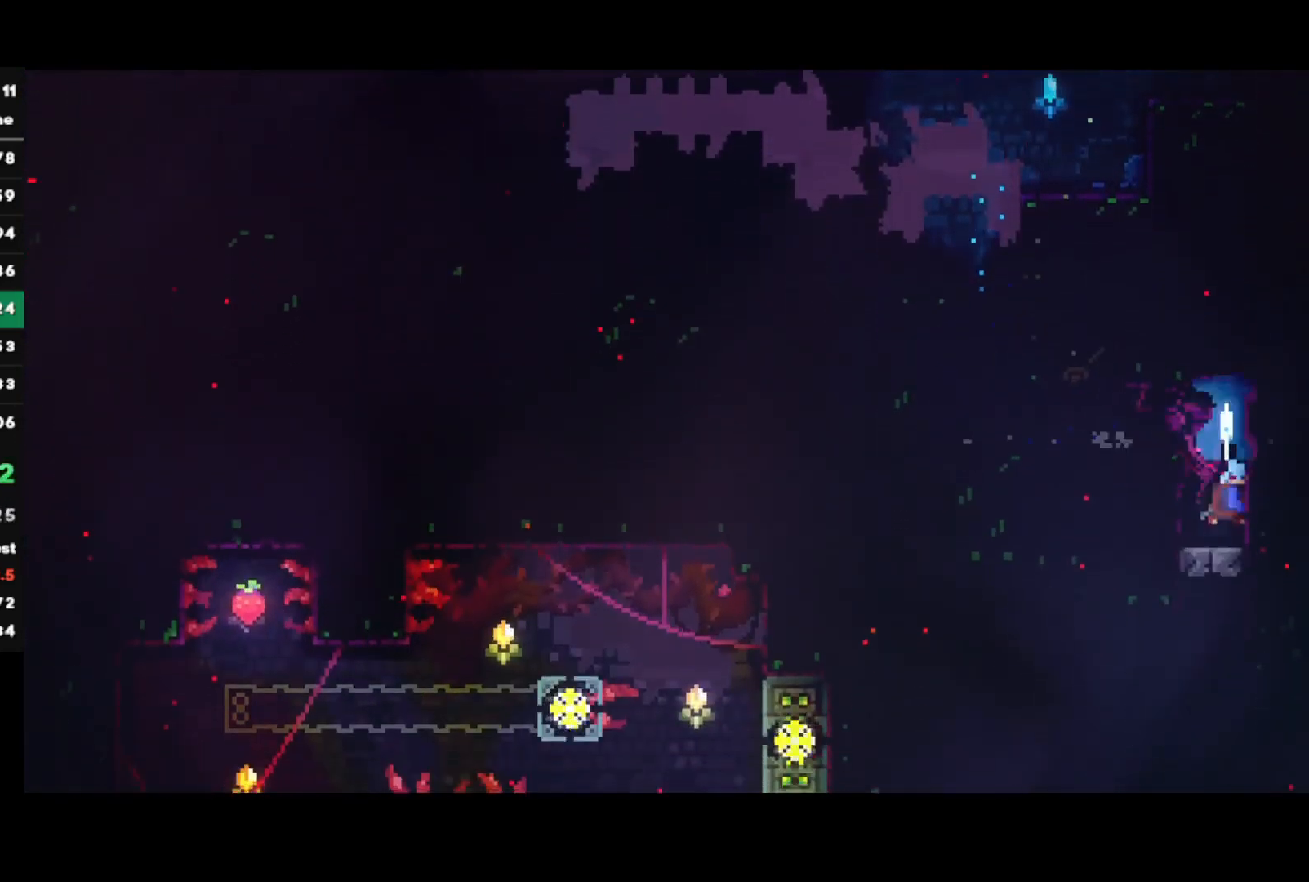
{"buttons": ["R2"], "left_stick": "center", "right_stick": "center", "events": [[67, "CROSS", "down"], [67, "left_stick", "center"], [117, "CROSS", "up"]]}
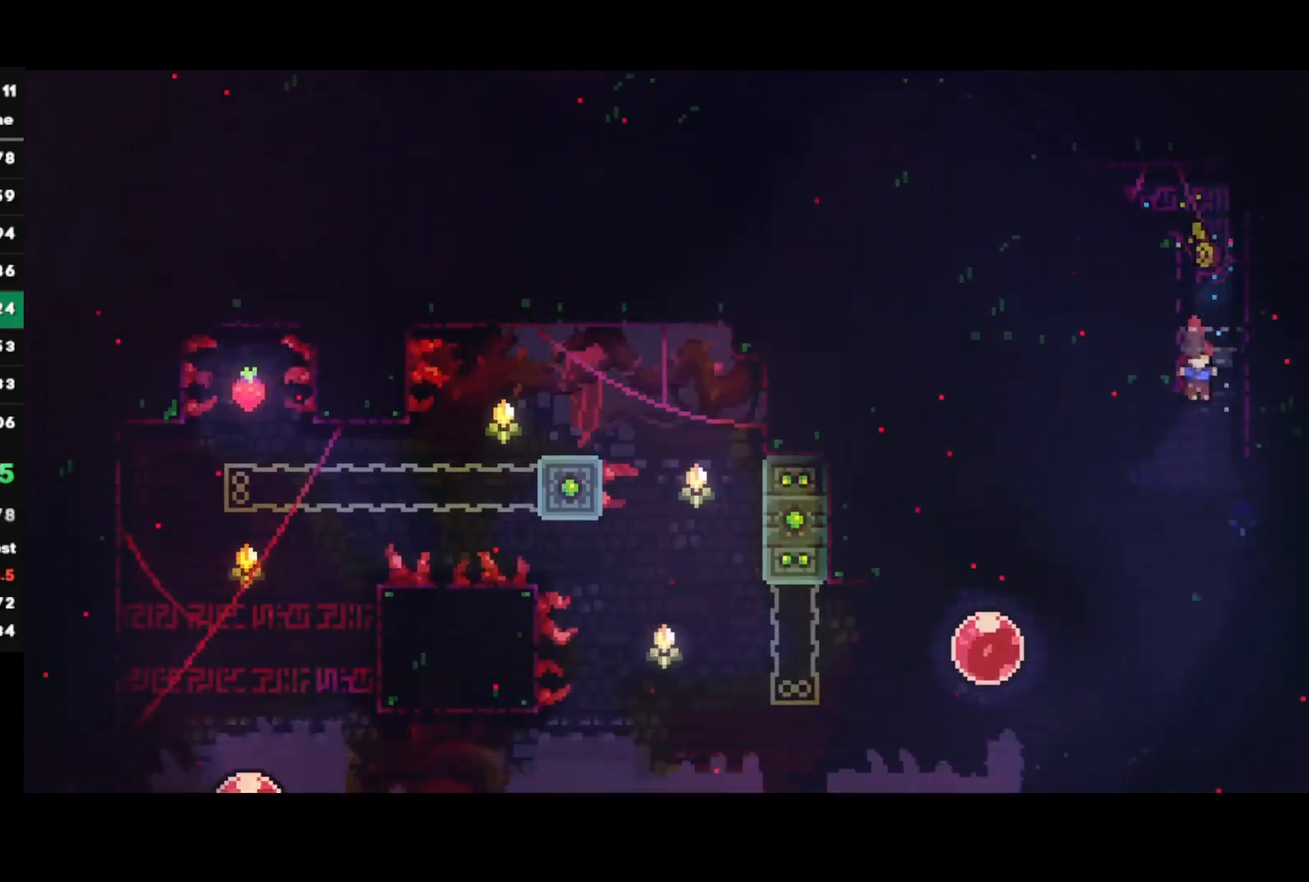
{"buttons": ["SQUARE"], "left_stick": "left", "right_stick": "center", "events": [[67, "left_stick", "down-left"], [117, "SQUARE", "down"], [283, "SQUARE", "up"], [350, "left_stick", "left"], [367, "R2", "up"], [450, "SQUARE", "down"]]}
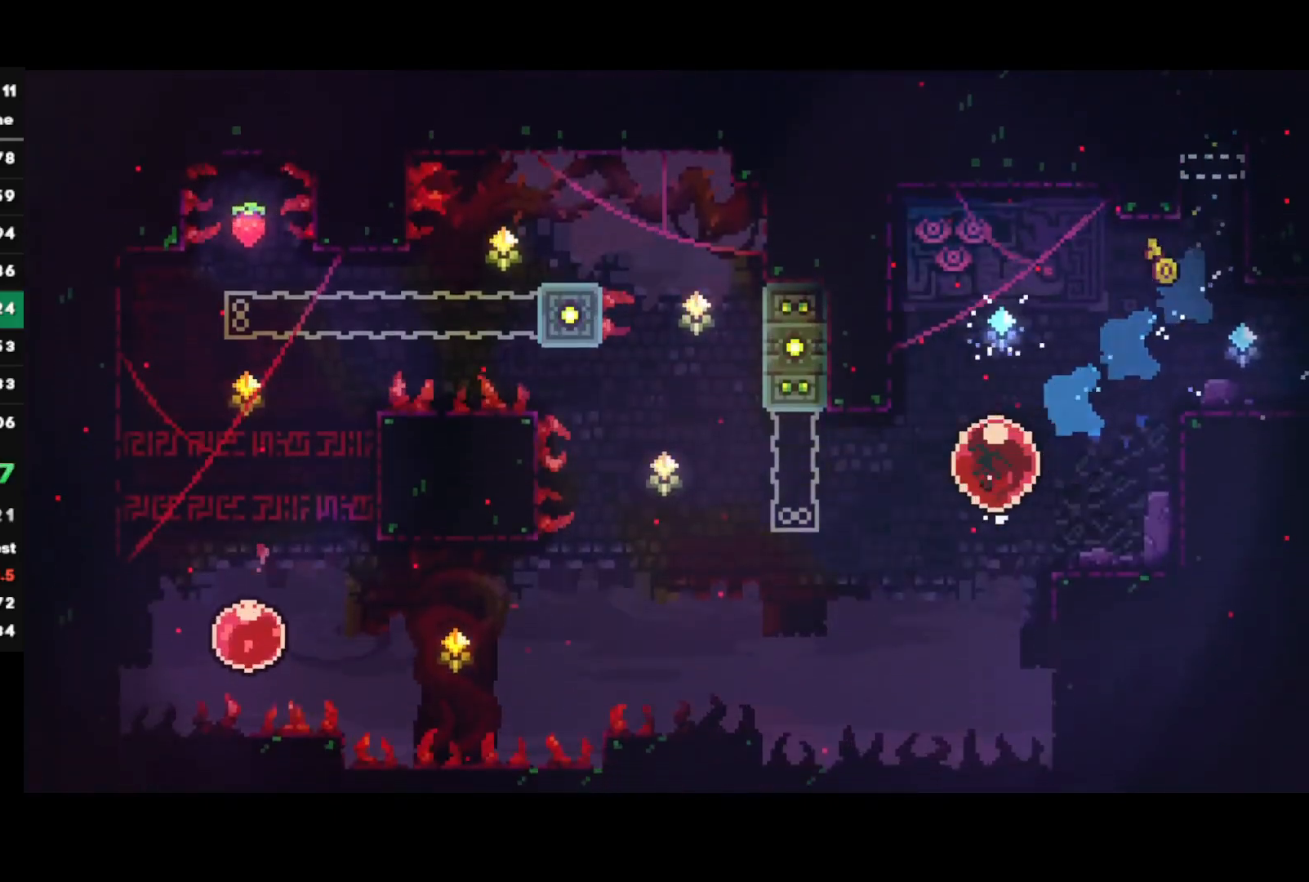
{"buttons": ["CROSS"], "left_stick": "up-right", "right_stick": "center", "events": [[67, "SQUARE", "up"], [267, "left_stick", "up"], [283, "SQUARE", "down"], [400, "SQUARE", "up"], [433, "left_stick", "up-right"], [483, "CROSS", "down"]]}
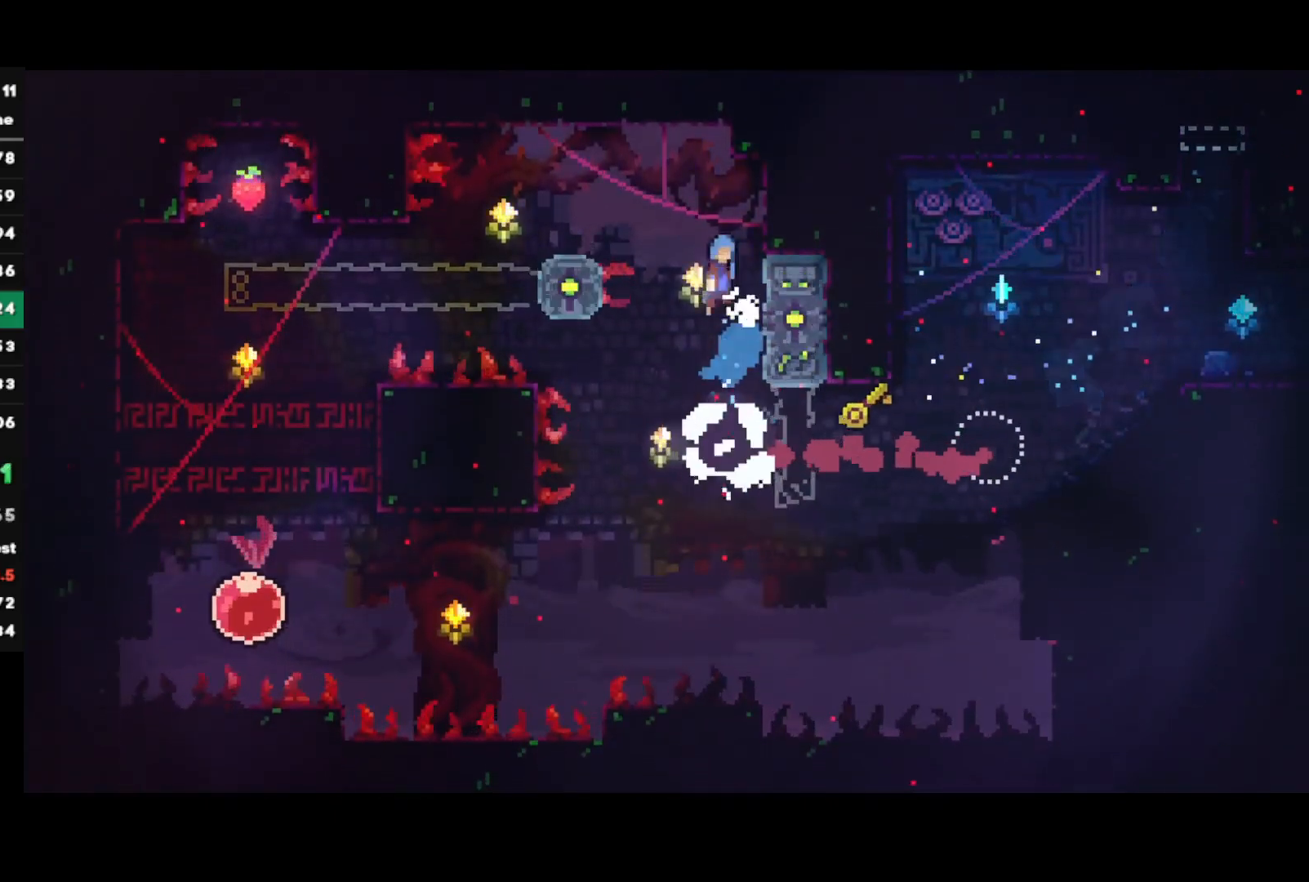
{"buttons": [], "left_stick": "left", "right_stick": "center", "events": [[67, "CROSS", "up"], [67, "left_stick", "left"]]}
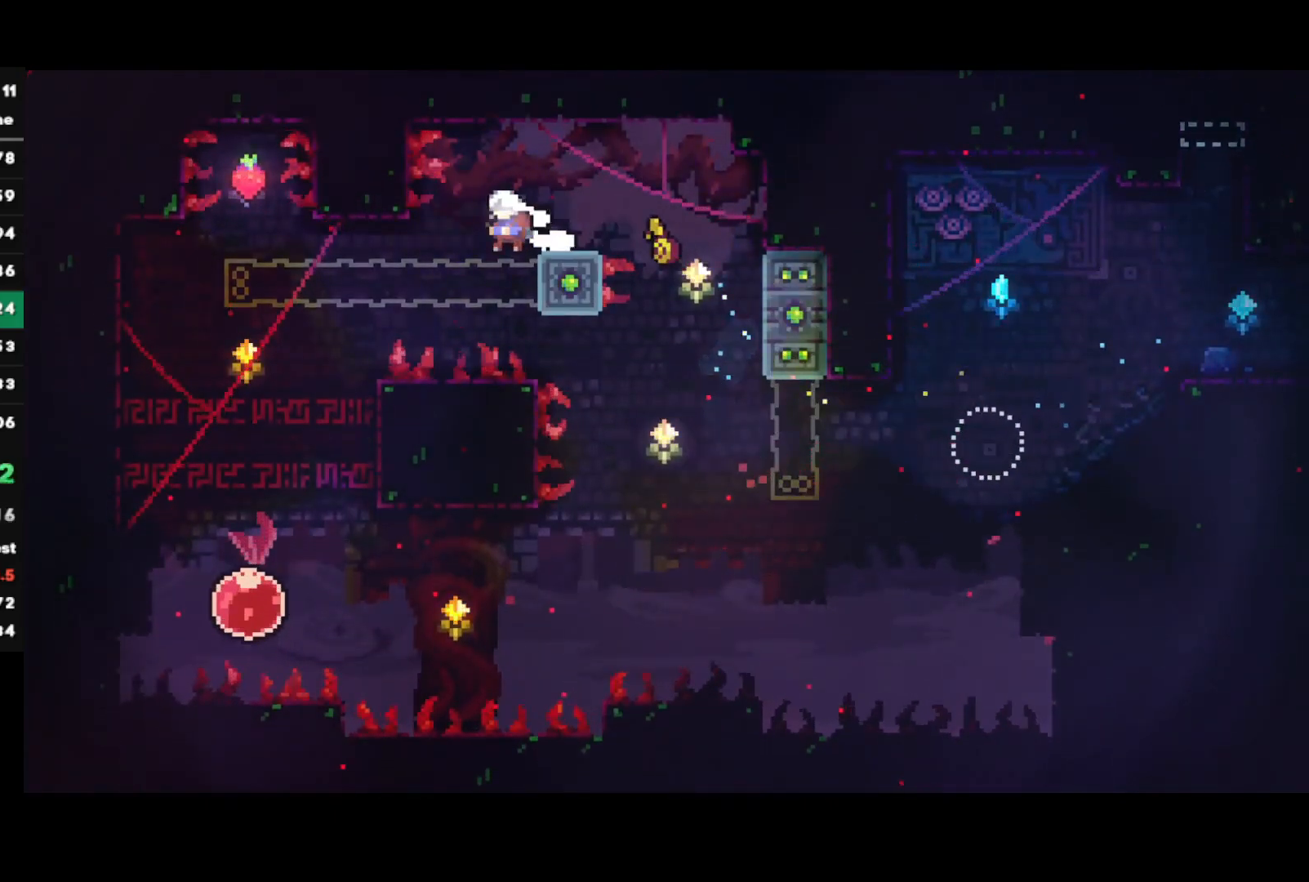
{"buttons": ["R2"], "left_stick": "up-left", "right_stick": "center", "events": [[150, "left_stick", "up-left"], [217, "CIRCLE", "down"], [467, "CIRCLE", "up"], [500, "R2", "down"]]}
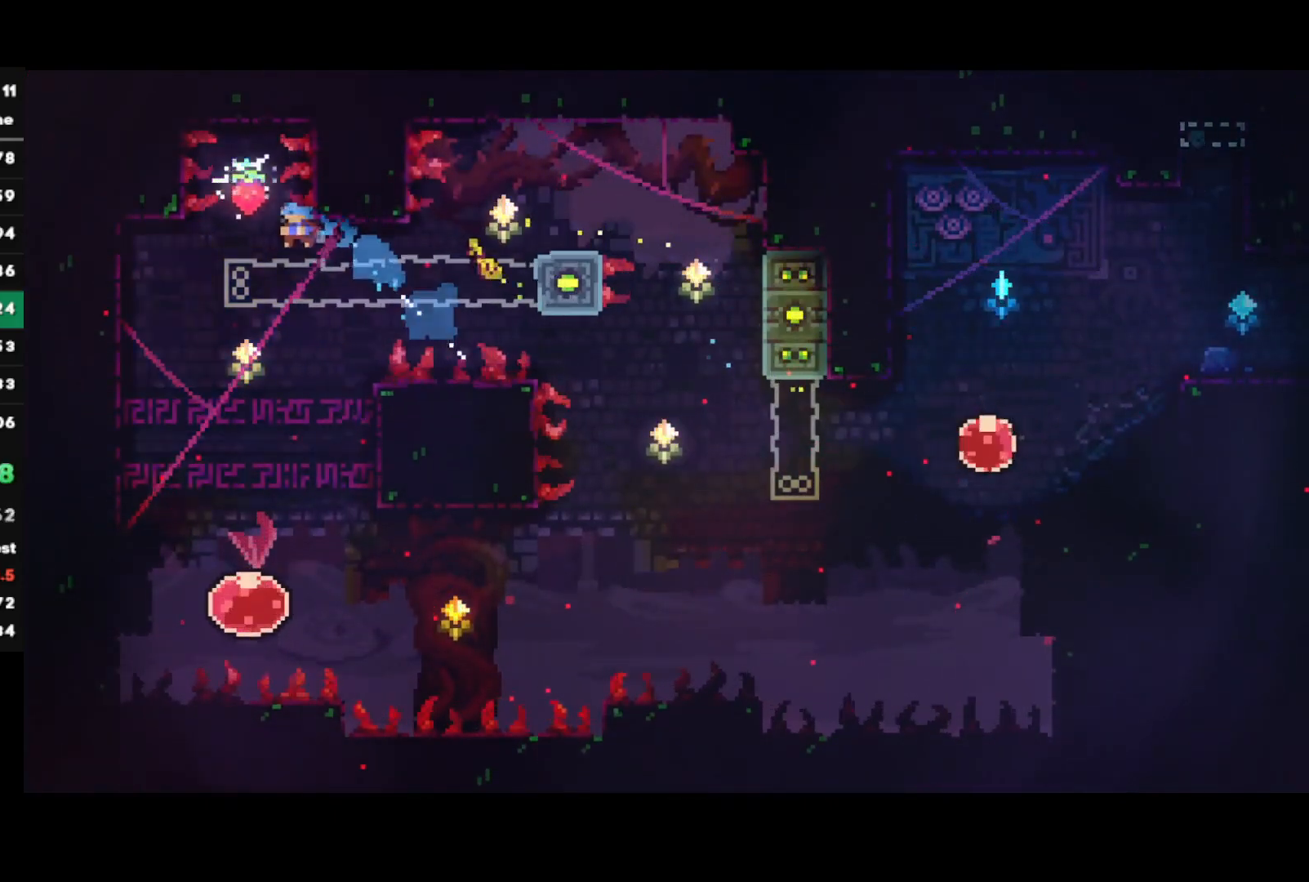
{"buttons": ["R2"], "left_stick": "center", "right_stick": "center", "events": [[33, "left_stick", "right"], [167, "left_stick", "center"]]}
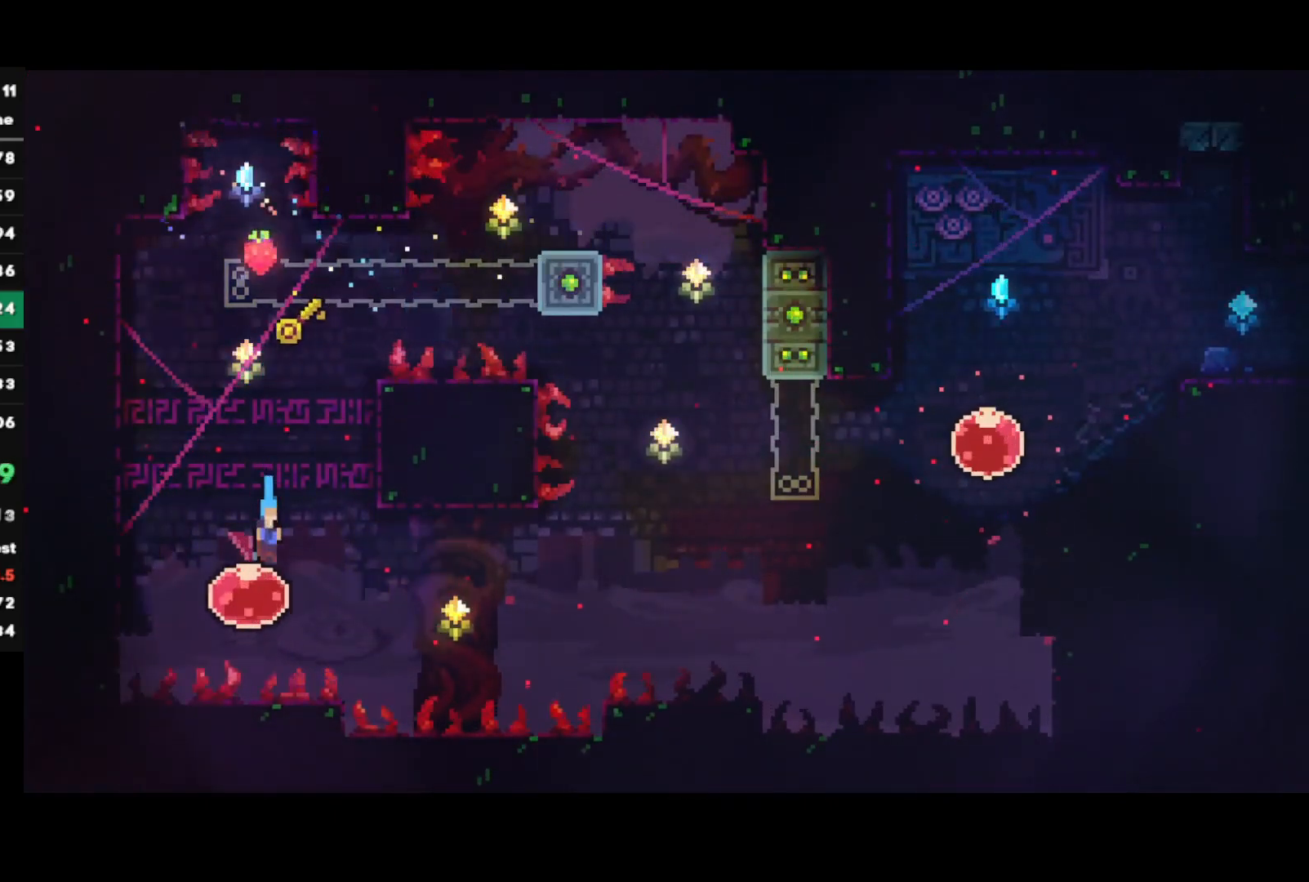
{"buttons": ["R2"], "left_stick": "center", "right_stick": "center", "events": [[33, "left_stick", "right"], [67, "SQUARE", "down"], [183, "SQUARE", "up"], [183, "left_stick", "center"]]}
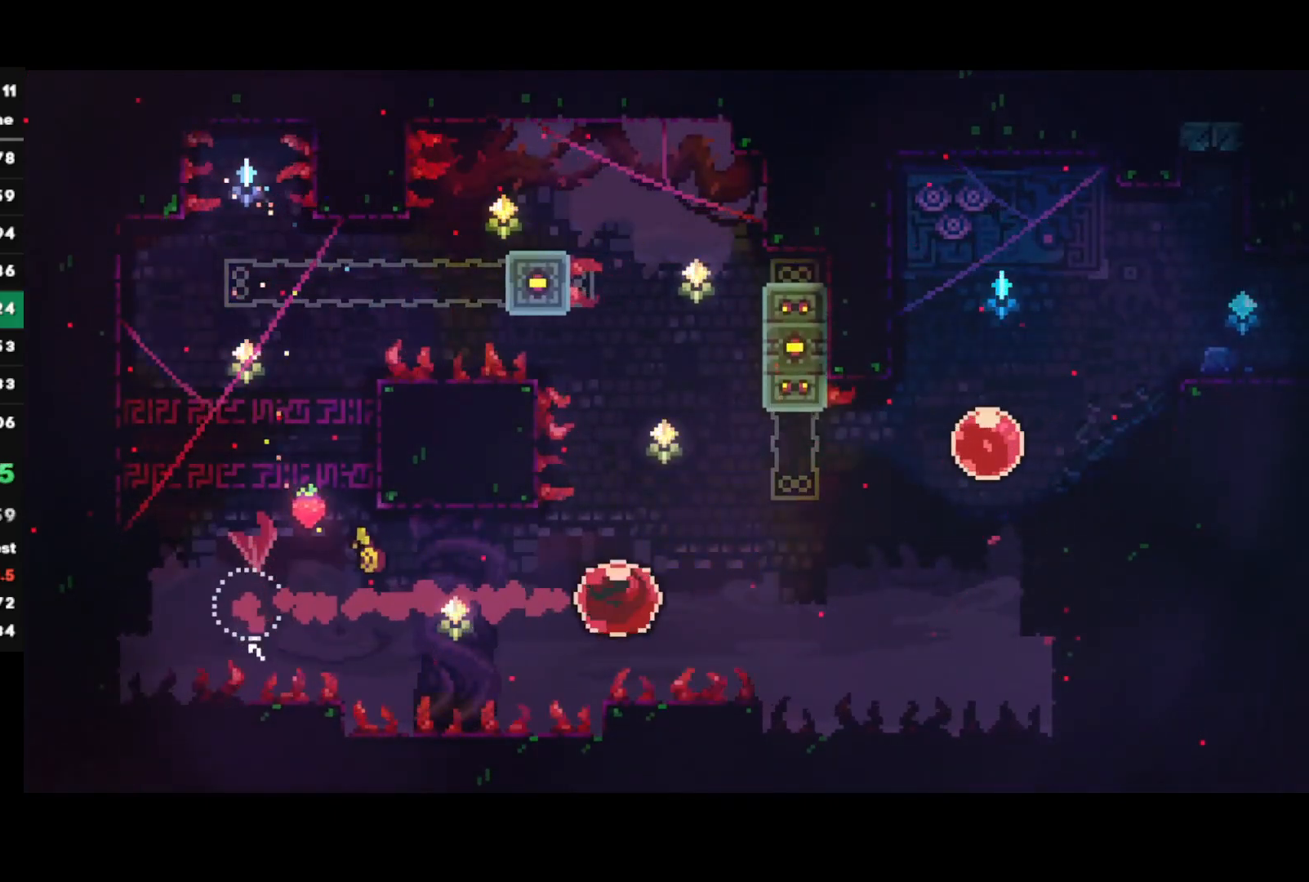
{"buttons": ["SQUARE", "R2"], "left_stick": "up-right", "right_stick": "center", "events": [[133, "left_stick", "up-right"], [200, "SQUARE", "down"], [350, "SQUARE", "up"], [483, "SQUARE", "down"]]}
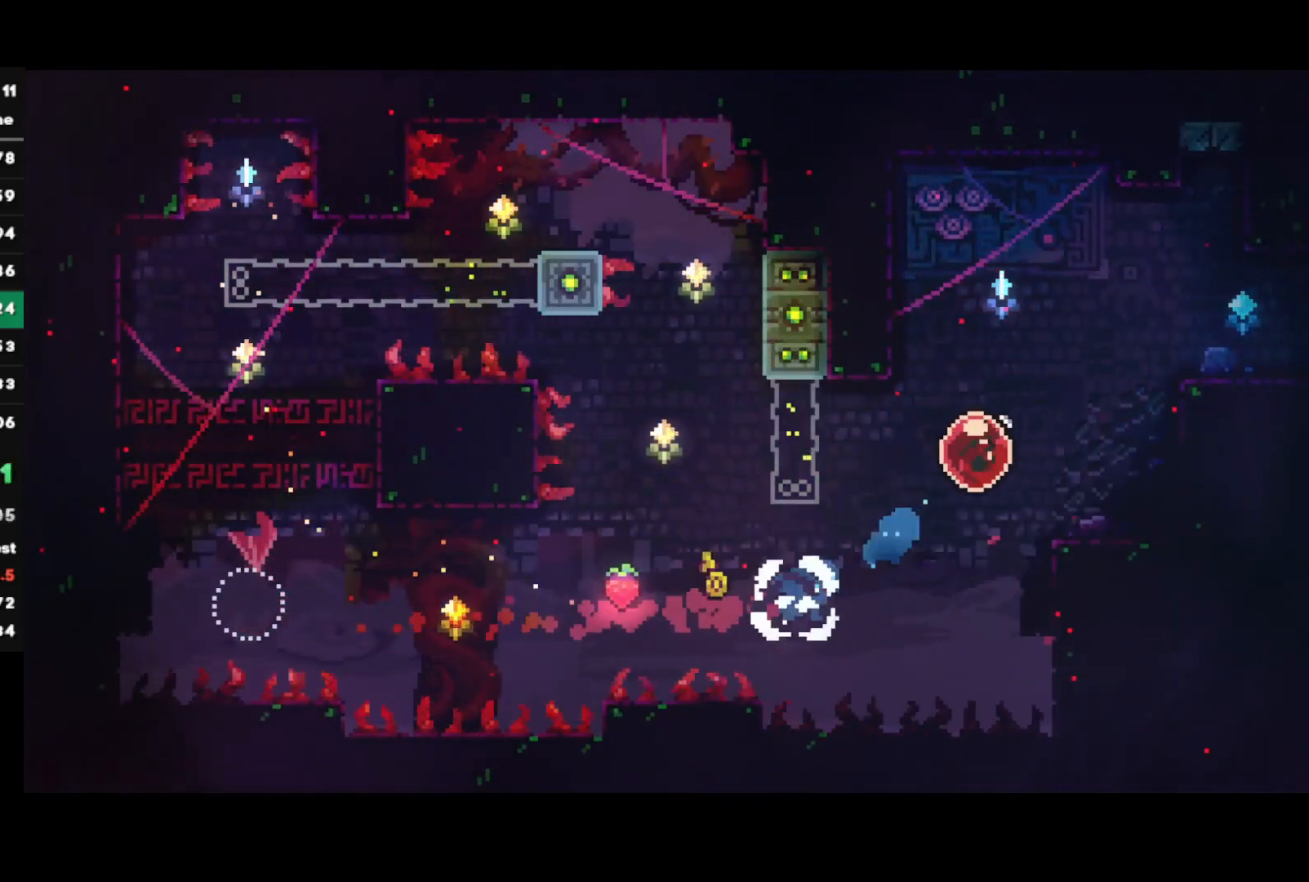
{"buttons": ["R2"], "left_stick": "down-right", "right_stick": "center", "events": [[83, "SQUARE", "up"], [233, "left_stick", "down-right"], [267, "SQUARE", "down"], [400, "CROSS", "down"], [467, "CROSS", "up"], [467, "SQUARE", "up"]]}
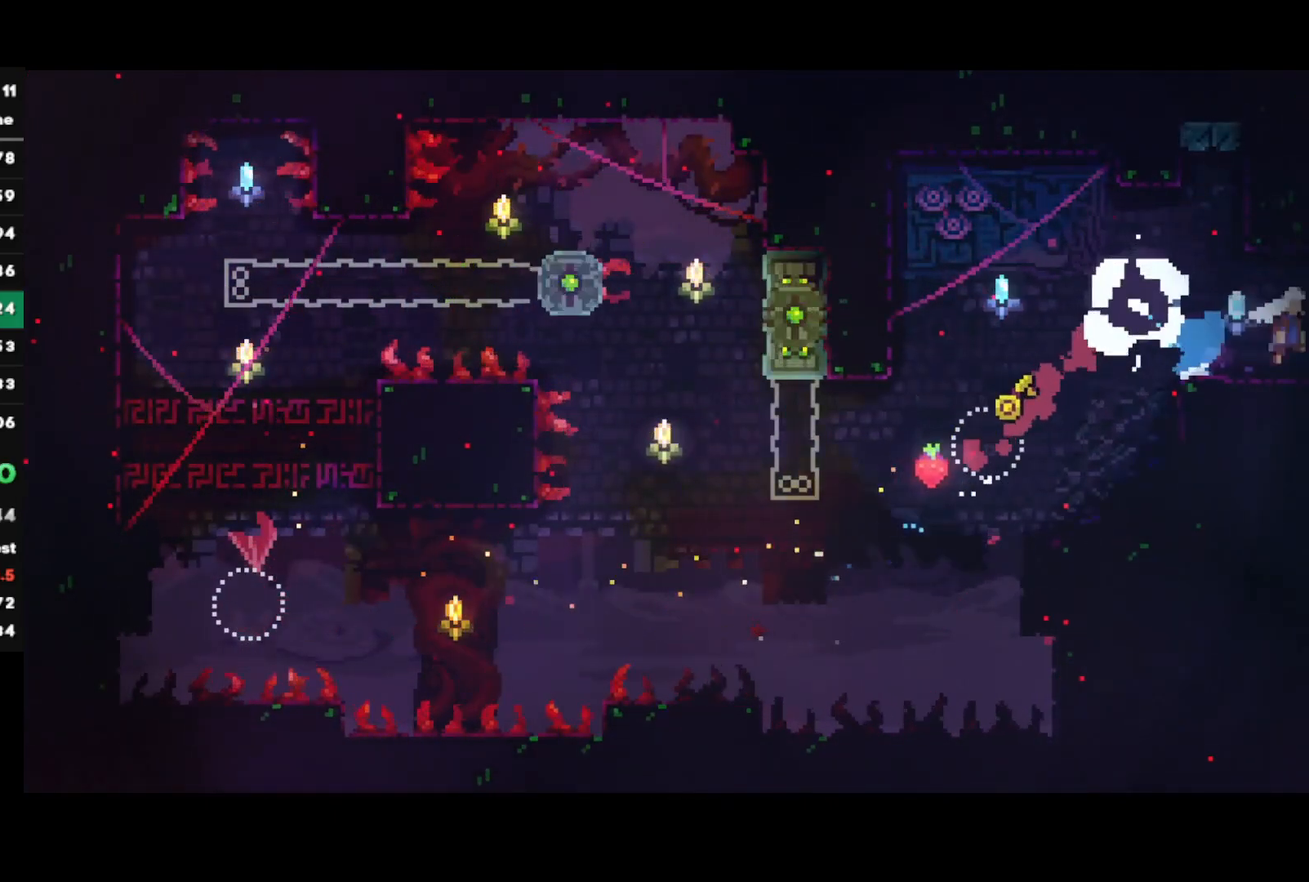
{"buttons": ["R2"], "left_stick": "center", "right_stick": "center", "events": [[17, "left_stick", "center"]]}
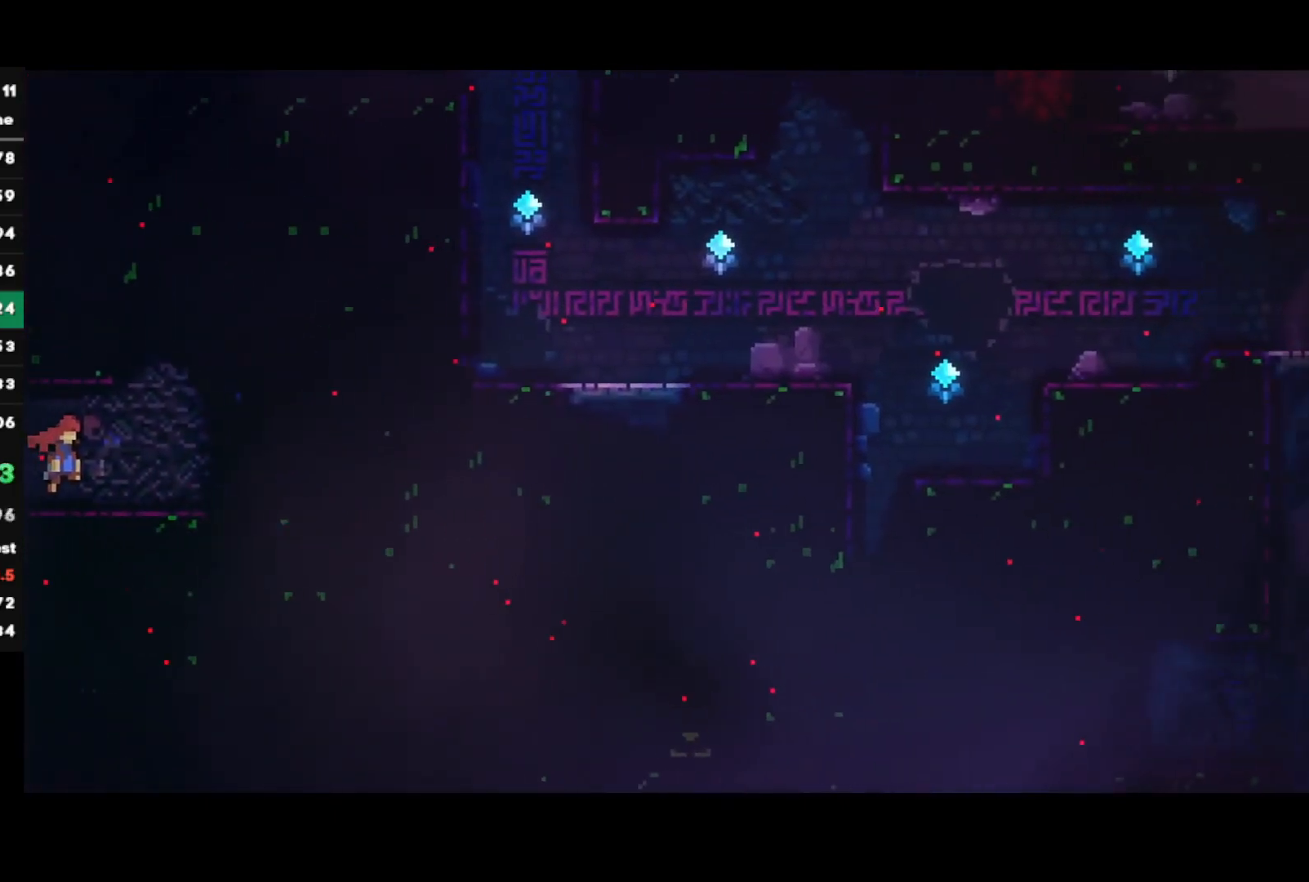
{"buttons": ["R2"], "left_stick": "center", "right_stick": "center", "events": []}
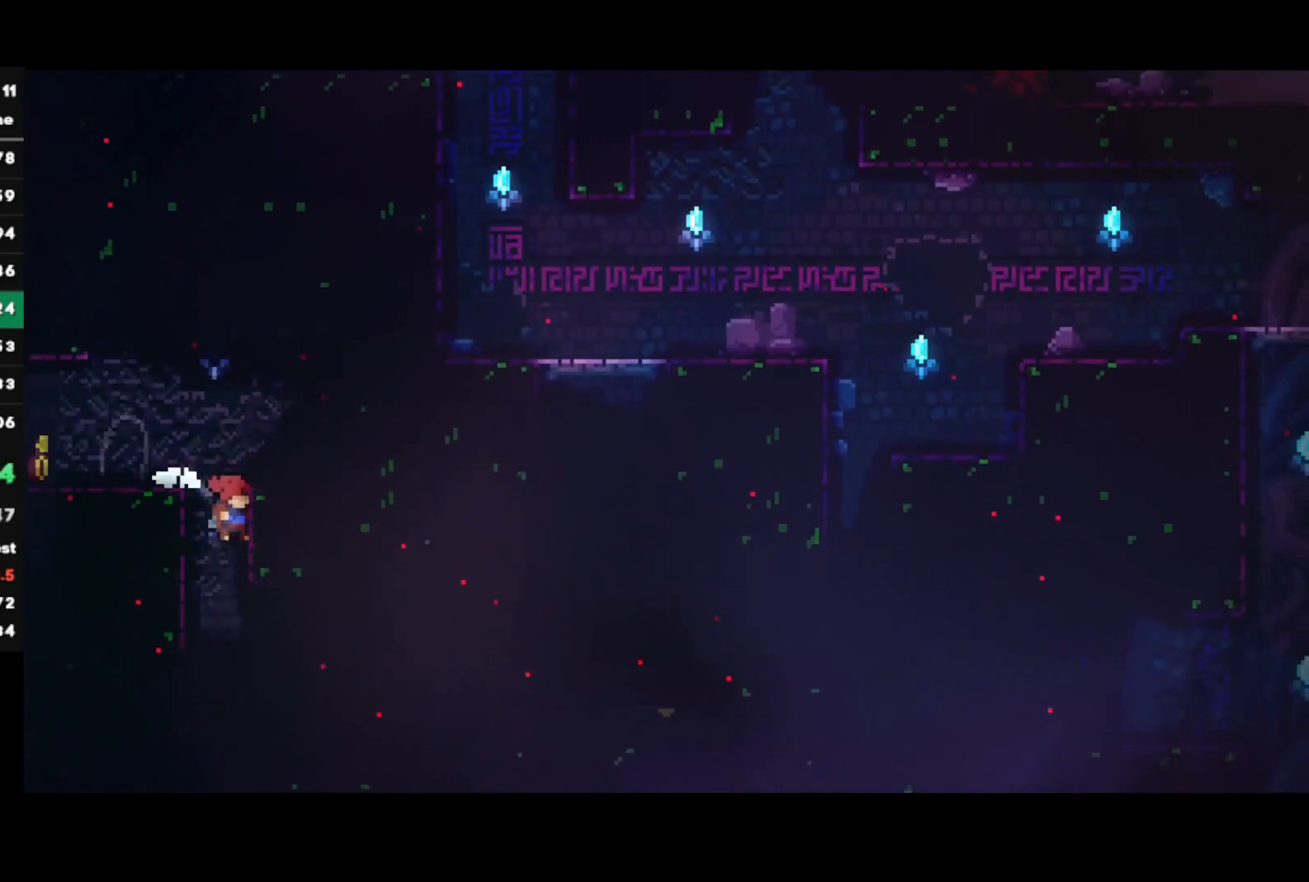
{"buttons": ["CROSS"], "left_stick": "down-right", "right_stick": "center", "events": [[133, "left_stick", "down-right"], [217, "SQUARE", "down"], [350, "SQUARE", "up"], [400, "R2", "up"], [483, "CROSS", "down"]]}
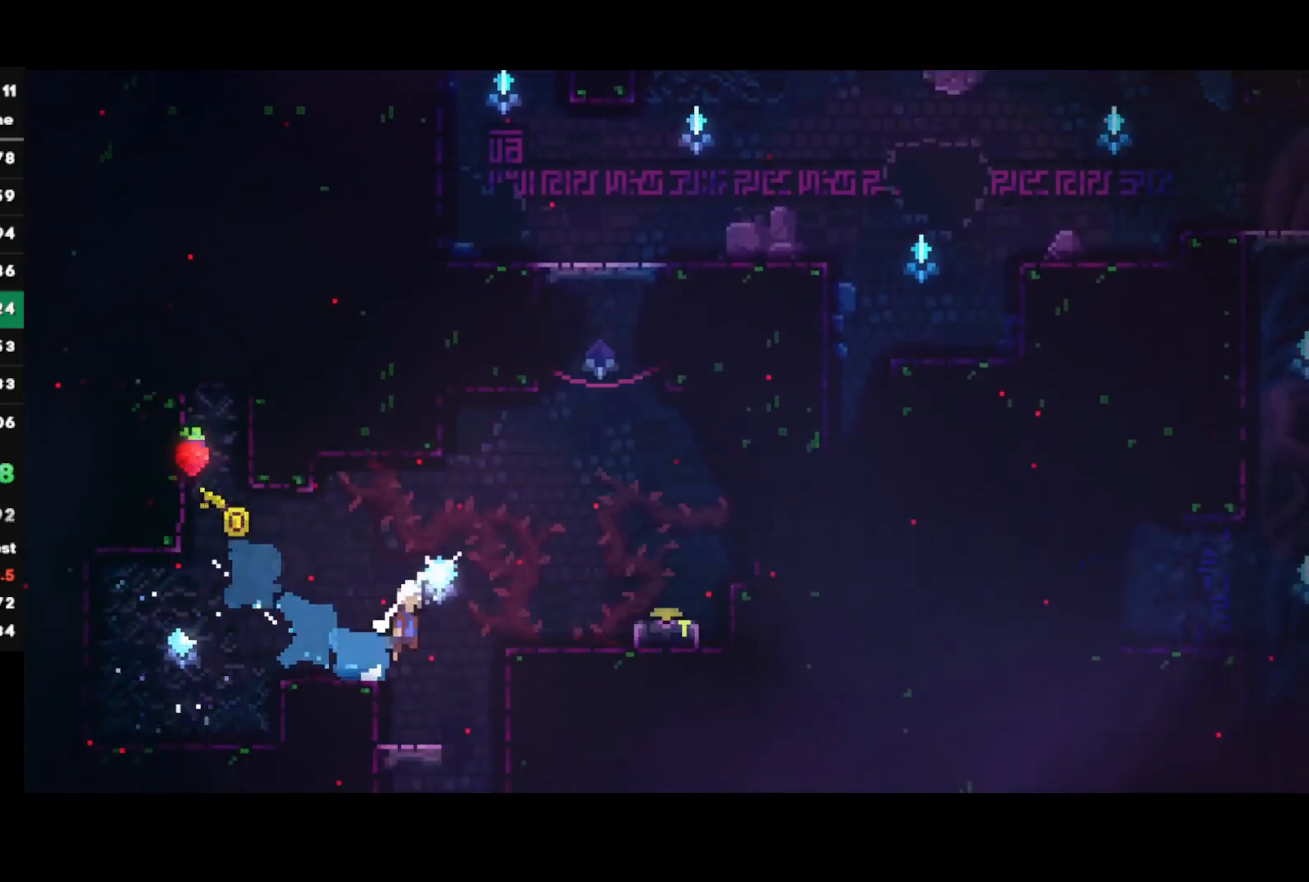
{"buttons": [], "left_stick": "up", "right_stick": "center", "events": [[200, "CROSS", "up"], [200, "left_stick", "up"], [250, "SQUARE", "down"], [467, "SQUARE", "up"]]}
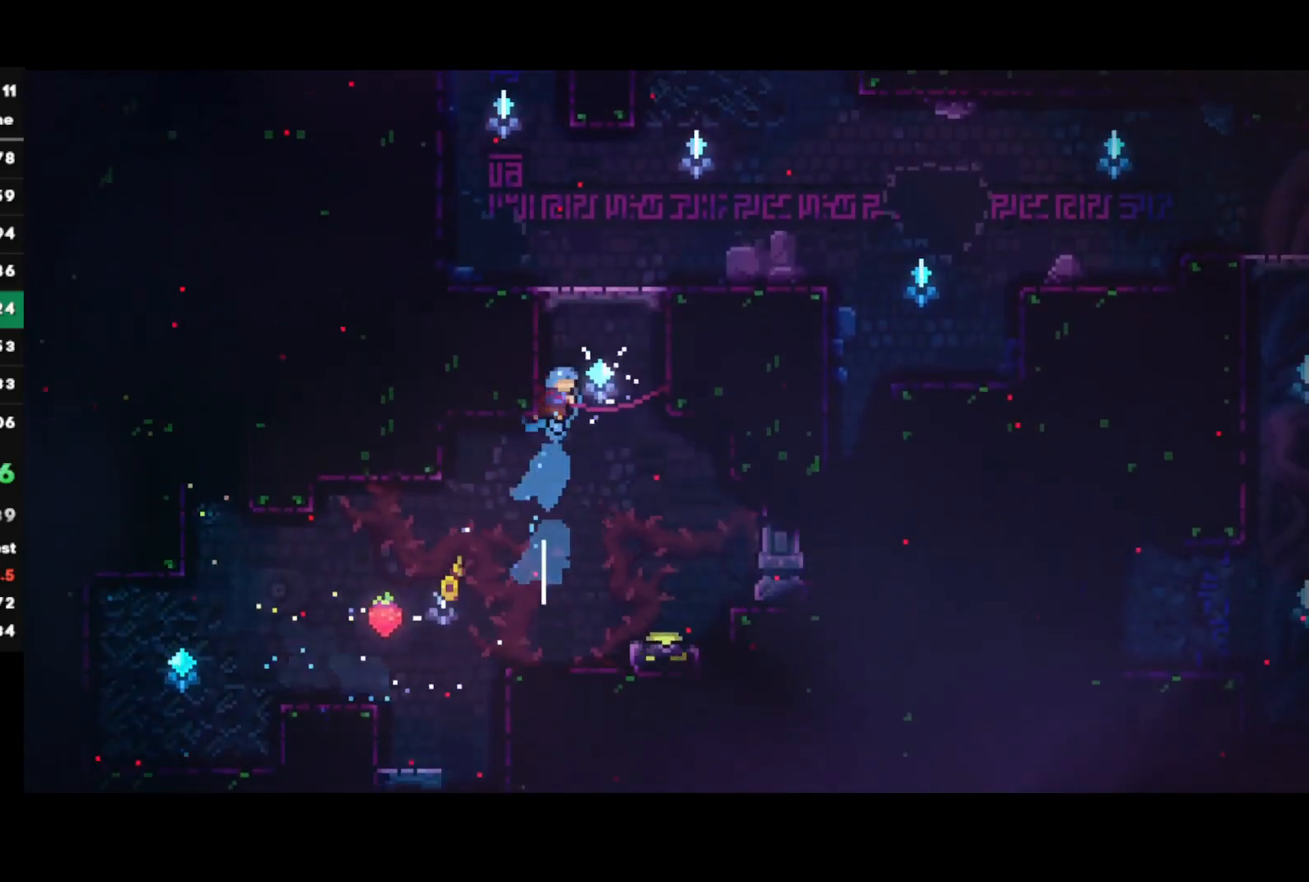
{"buttons": [], "left_stick": "left", "right_stick": "center", "events": [[50, "R1", "down"], [67, "CROSS", "down"], [117, "left_stick", "left"], [133, "L1", "down"], [167, "CROSS", "up"], [183, "CROSS", "down"], [300, "CROSS", "up"], [300, "R1", "up"], [333, "L1", "up"]]}
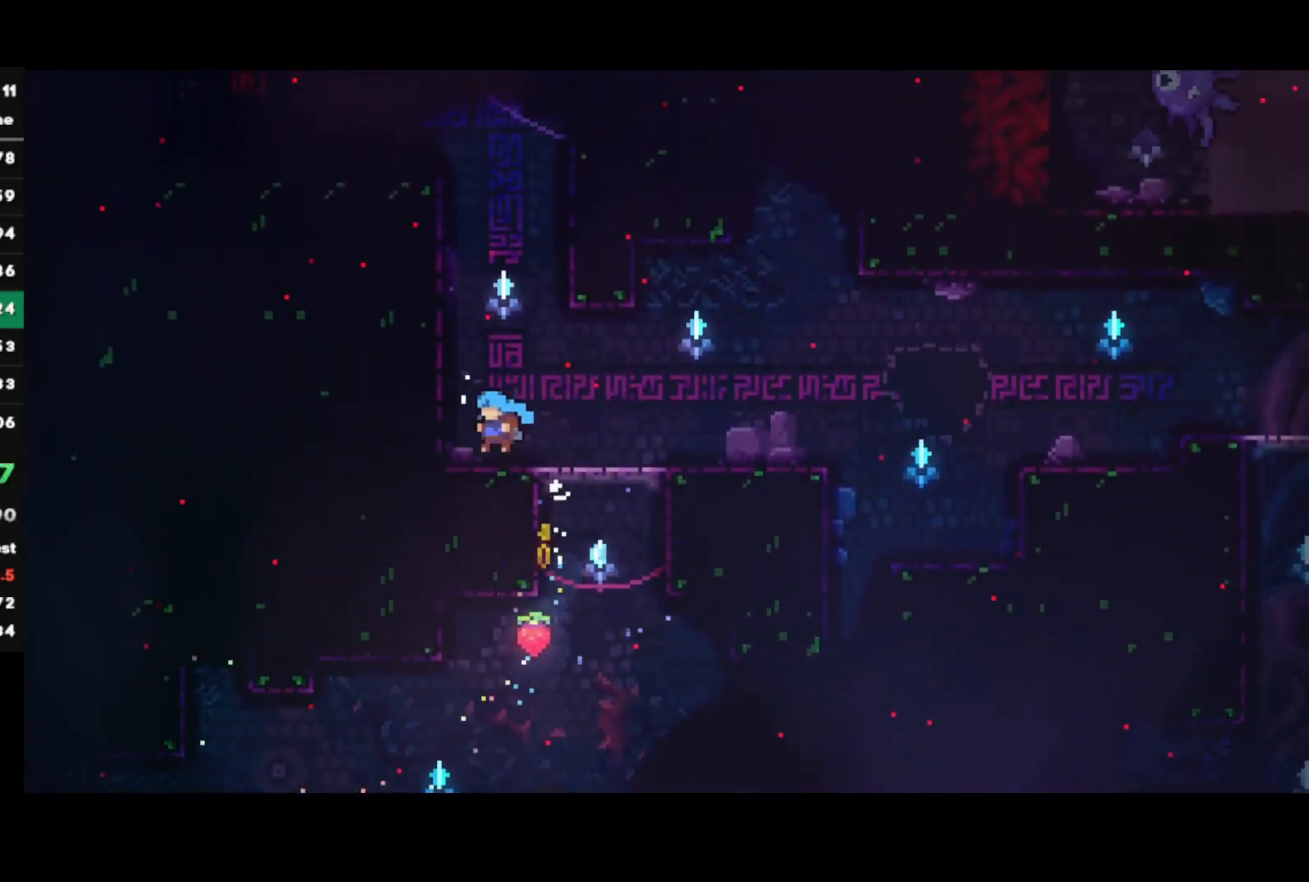
{"buttons": ["CROSS"], "left_stick": "up-right", "right_stick": "center", "events": [[150, "SQUARE", "down"], [150, "left_stick", "up"], [250, "SQUARE", "up"], [350, "CROSS", "down"], [350, "left_stick", "up-right"]]}
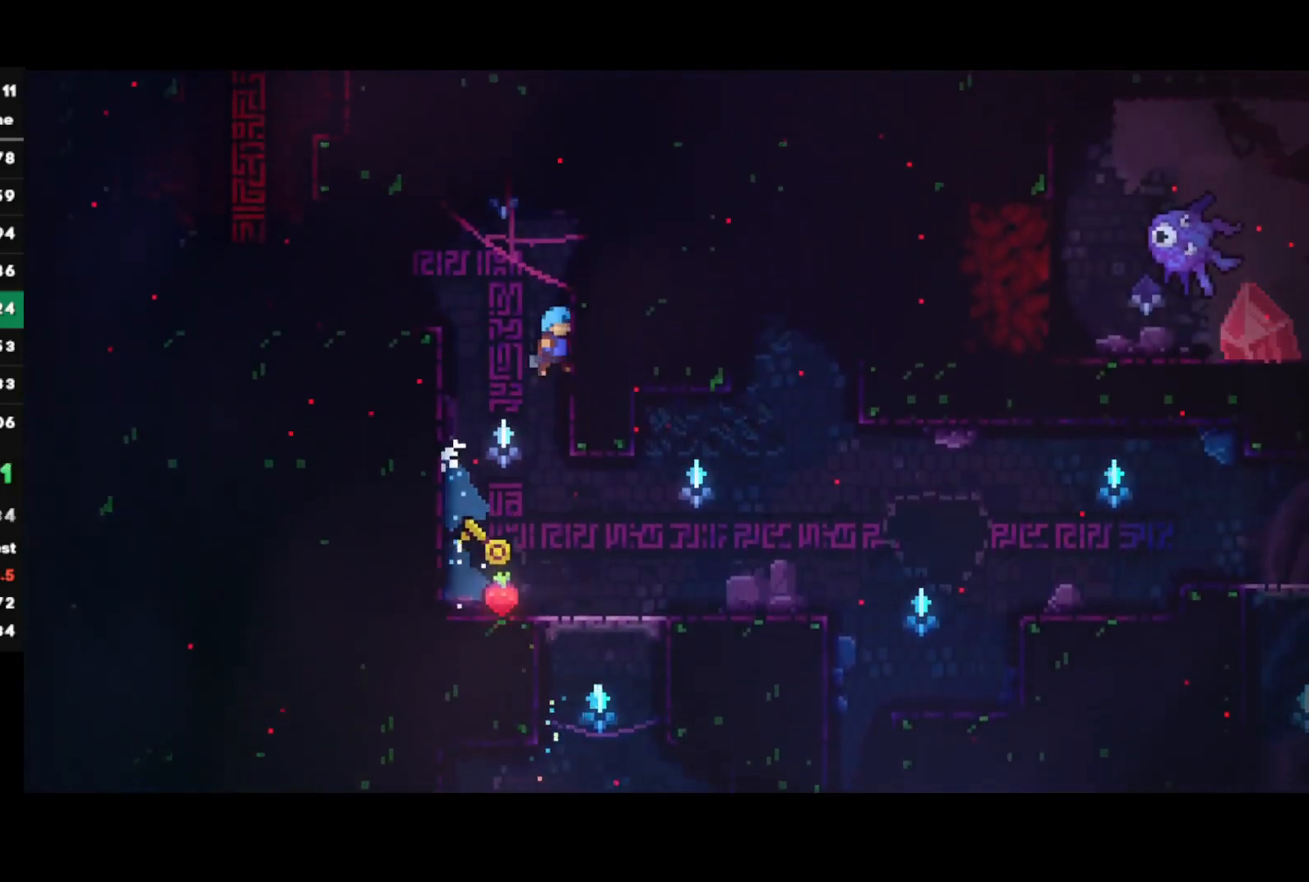
{"buttons": [], "left_stick": "up", "right_stick": "center", "events": [[17, "CROSS", "up"], [50, "R1", "down"], [67, "CROSS", "down"], [167, "CROSS", "up"], [167, "R1", "up"], [500, "left_stick", "up"]]}
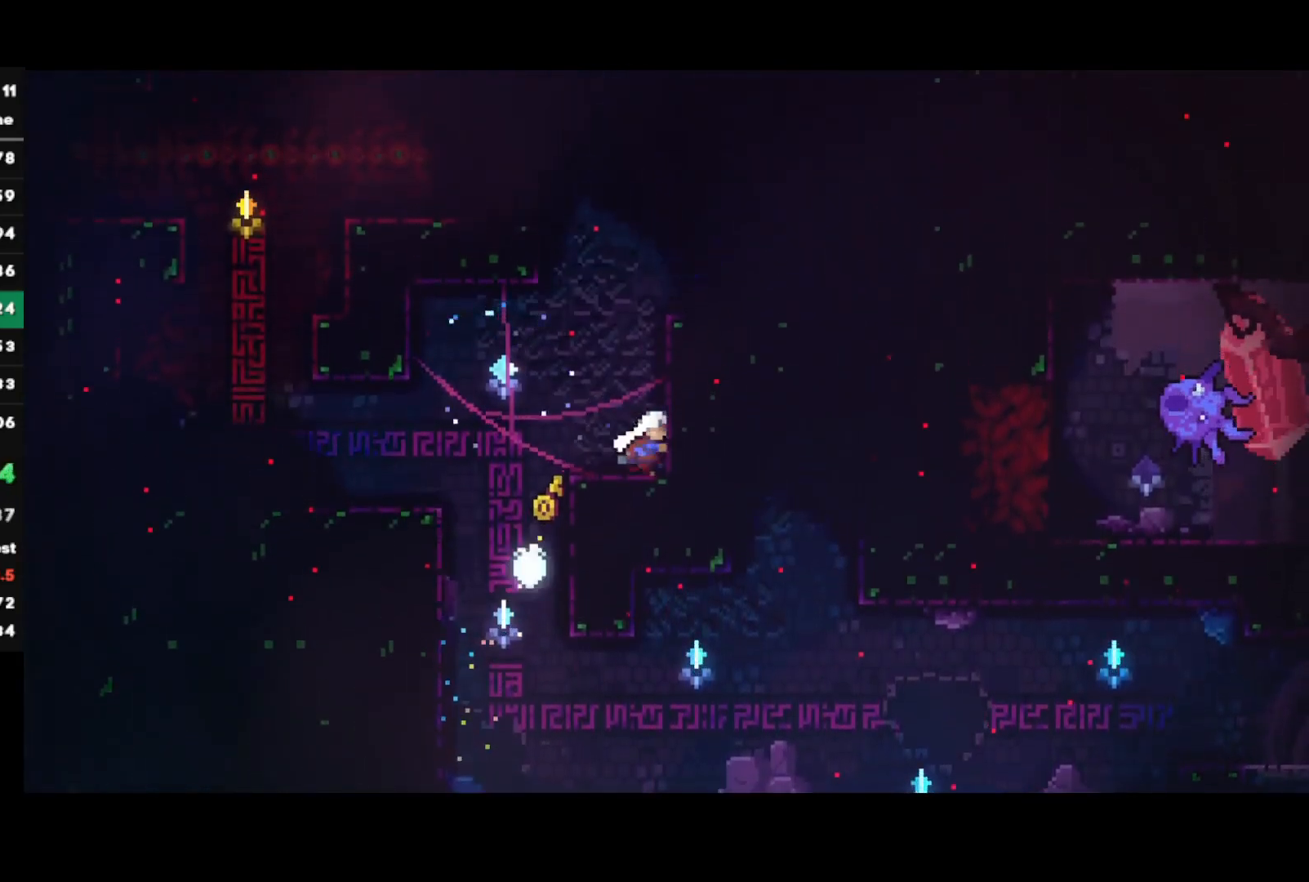
{"buttons": [], "left_stick": "left", "right_stick": "center", "events": [[33, "SQUARE", "down"], [133, "SQUARE", "up"], [233, "CROSS", "down"], [283, "left_stick", "left"], [350, "CROSS", "up"]]}
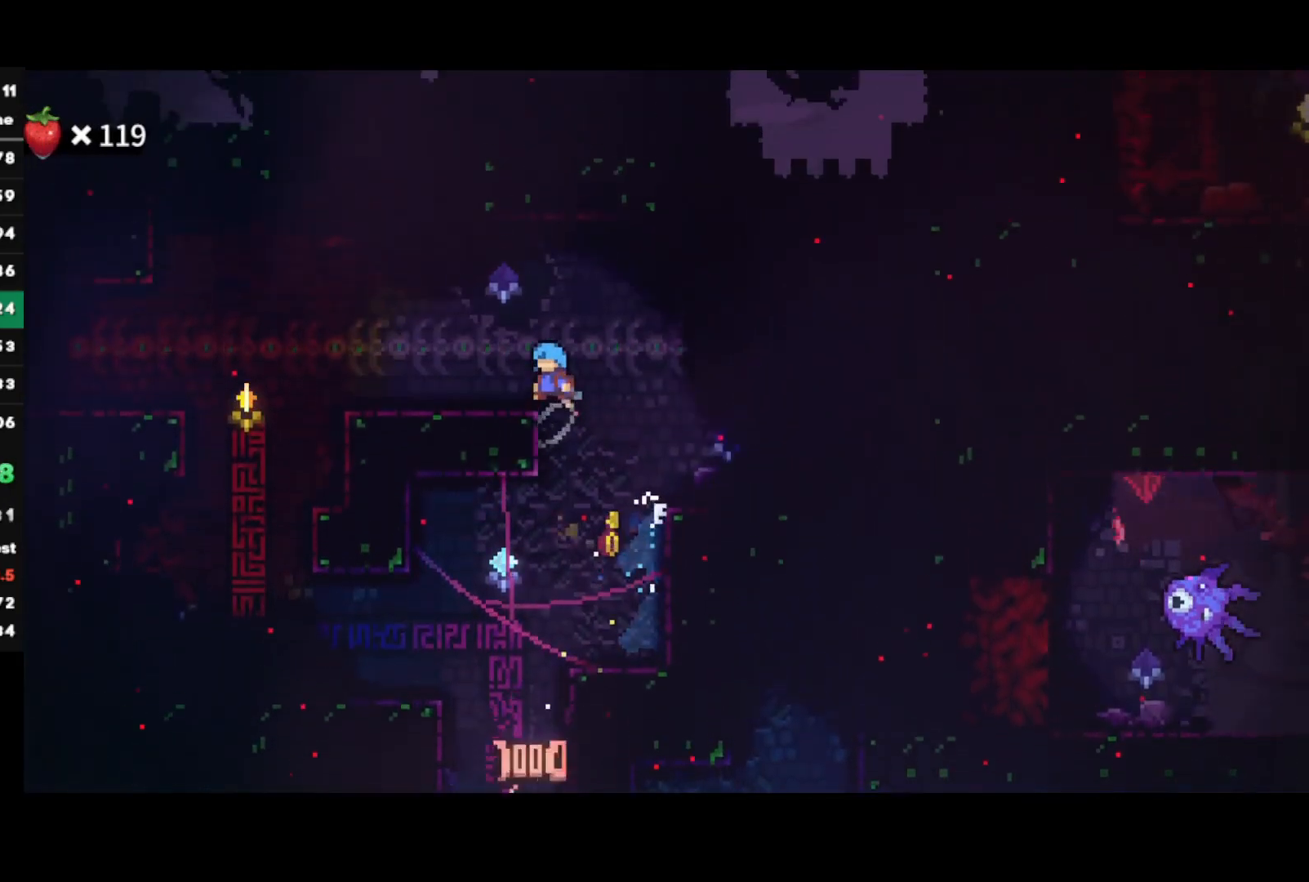
{"buttons": ["SQUARE"], "left_stick": "up", "right_stick": "center", "events": [[100, "left_stick", "up-left"], [467, "SQUARE", "down"], [483, "left_stick", "up"]]}
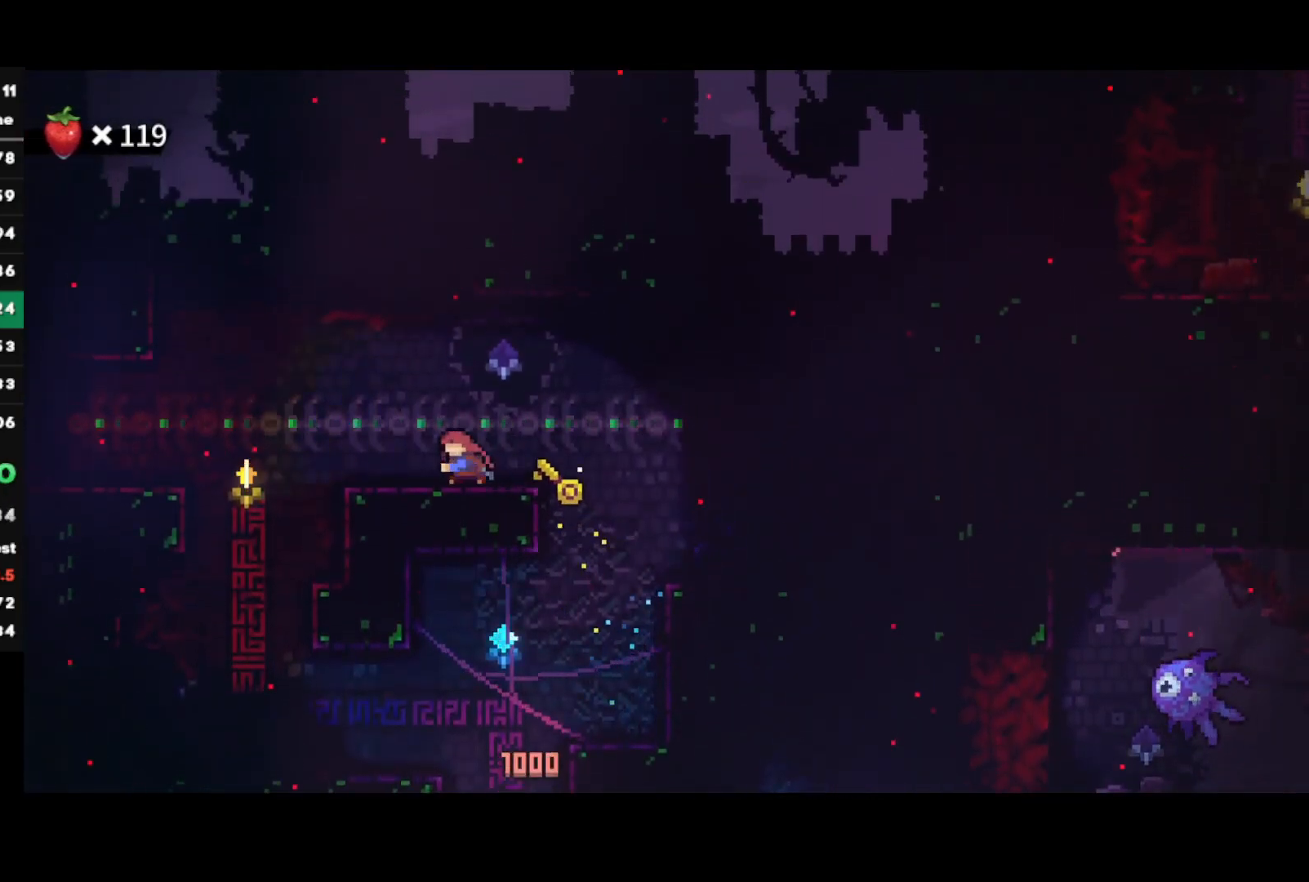
{"buttons": [], "left_stick": "left", "right_stick": "center", "events": [[167, "SQUARE", "up"], [233, "CROSS", "down"], [283, "left_stick", "left"], [467, "CROSS", "up"]]}
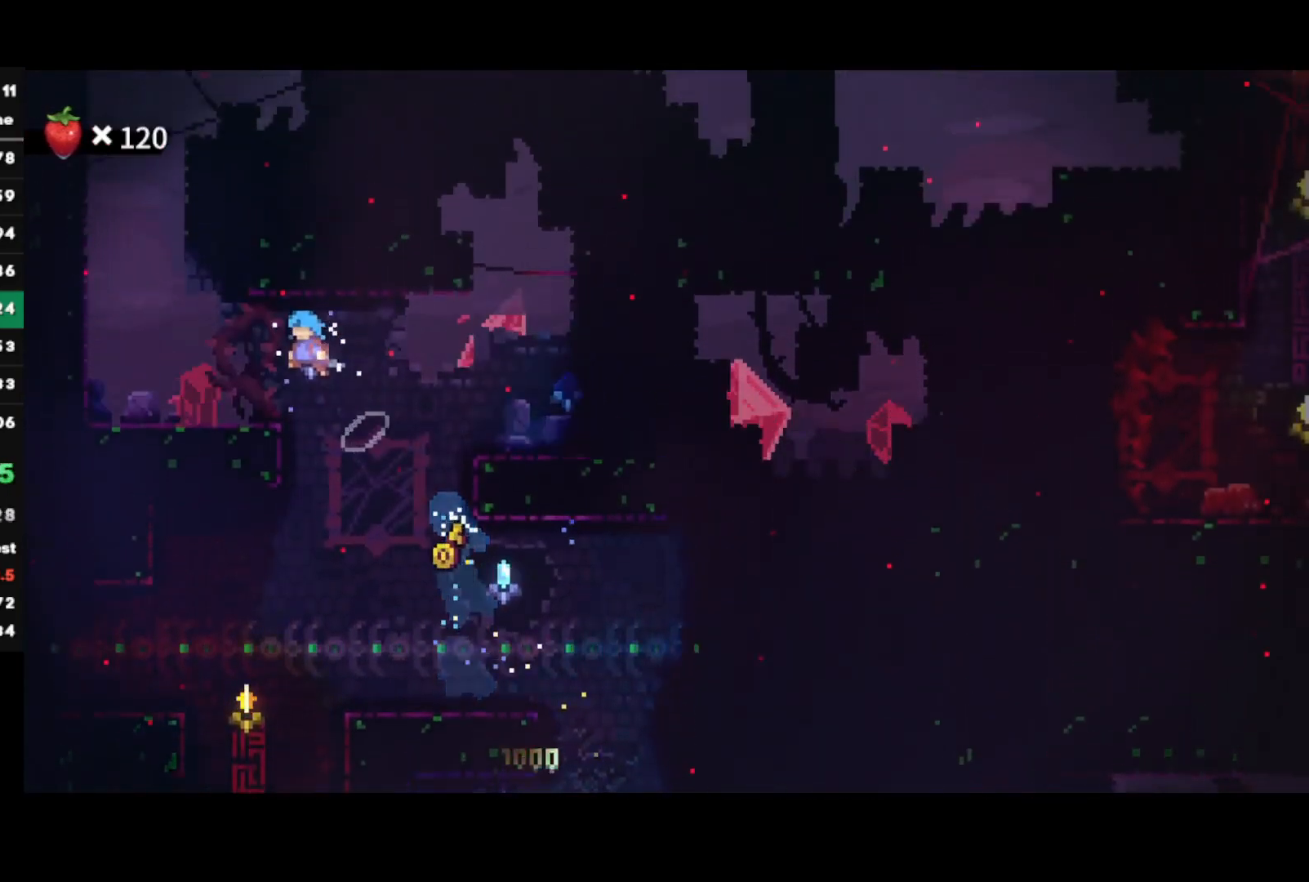
{"buttons": ["CROSS"], "left_stick": "left", "right_stick": "center", "events": [[250, "CROSS", "down"]]}
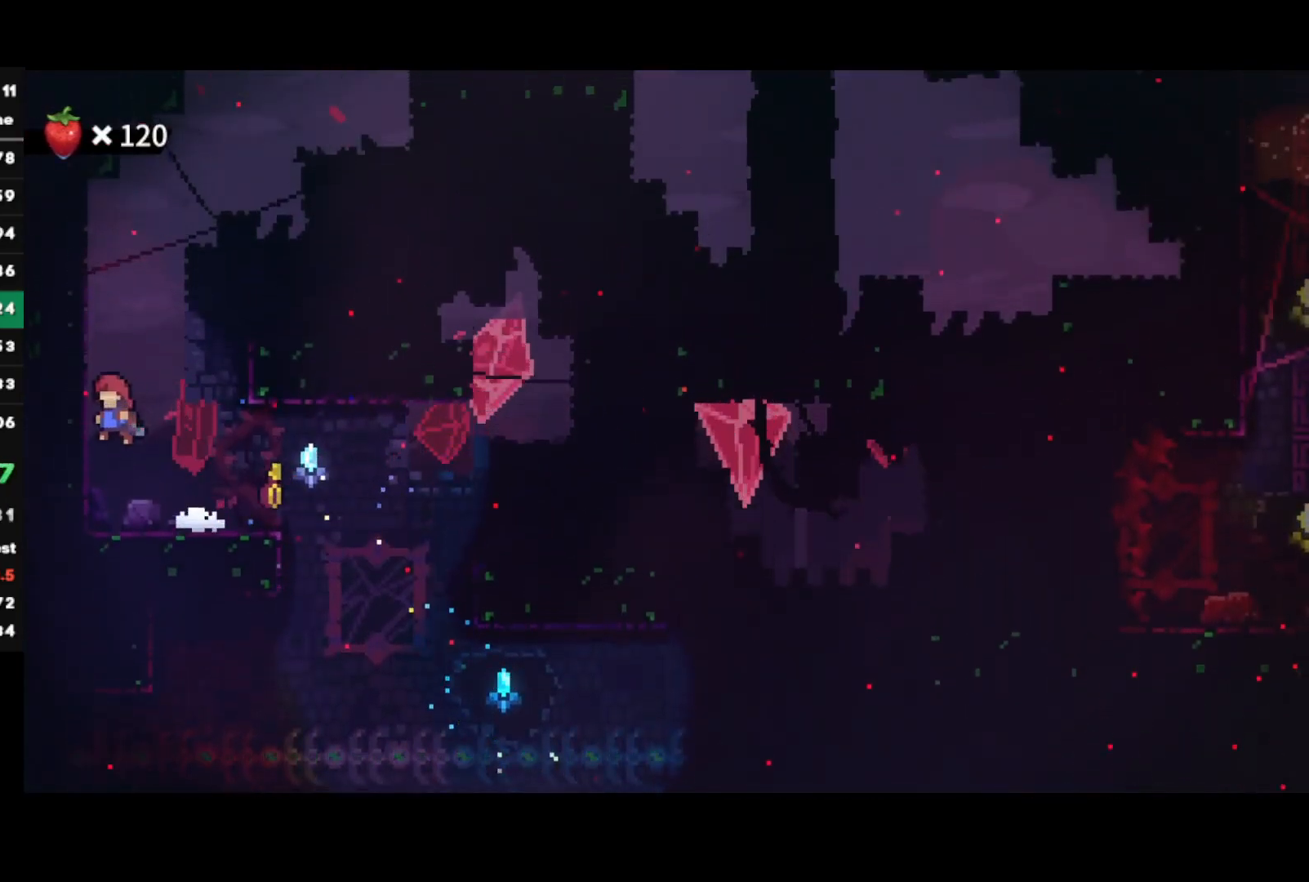
{"buttons": ["CROSS"], "left_stick": "center", "right_stick": "center", "events": [[50, "CROSS", "up"], [100, "SQUARE", "down"], [117, "left_stick", "up"], [217, "SQUARE", "up"], [233, "left_stick", "center"], [317, "CROSS", "down"]]}
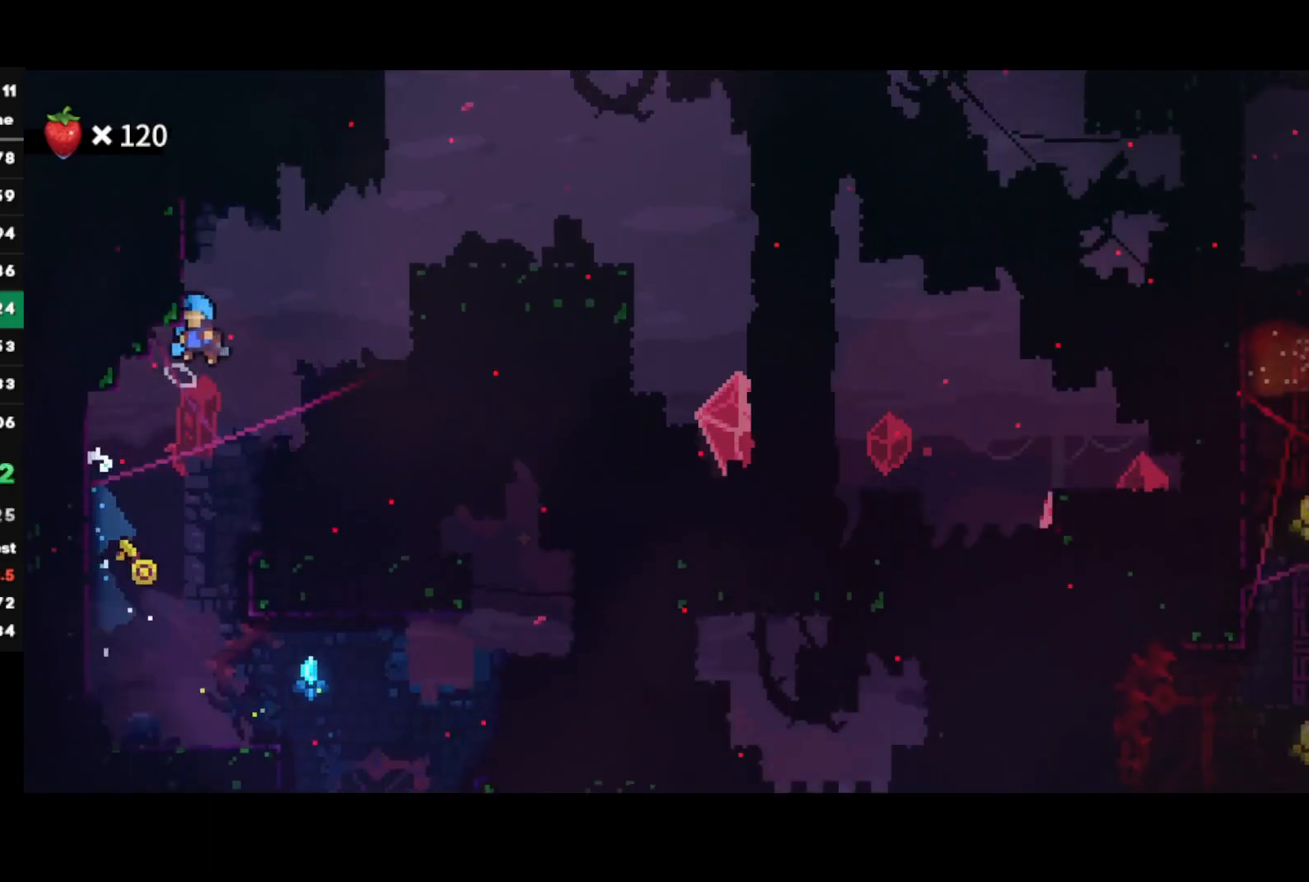
{"buttons": [], "left_stick": "left", "right_stick": "center", "events": [[17, "left_stick", "left"], [100, "CROSS", "up"], [133, "R1", "down"], [167, "CROSS", "down"], [233, "CROSS", "up"], [267, "CROSS", "down"], [367, "R1", "up"], [383, "CROSS", "up"]]}
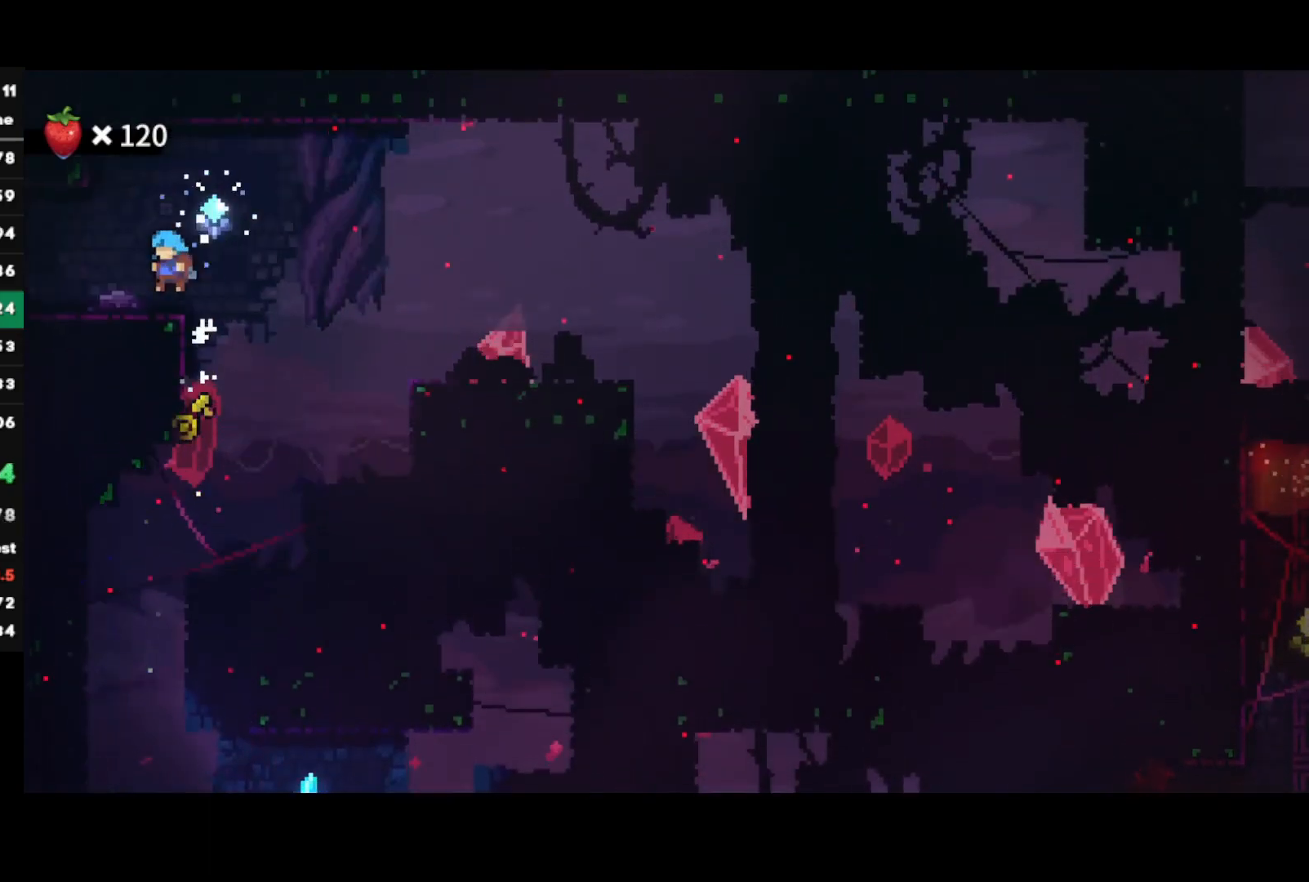
{"buttons": ["CROSS", "CIRCLE", "R2"], "left_stick": "left", "right_stick": "center", "events": [[117, "CIRCLE", "down"], [117, "R2", "down"], [150, "CROSS", "down"]]}
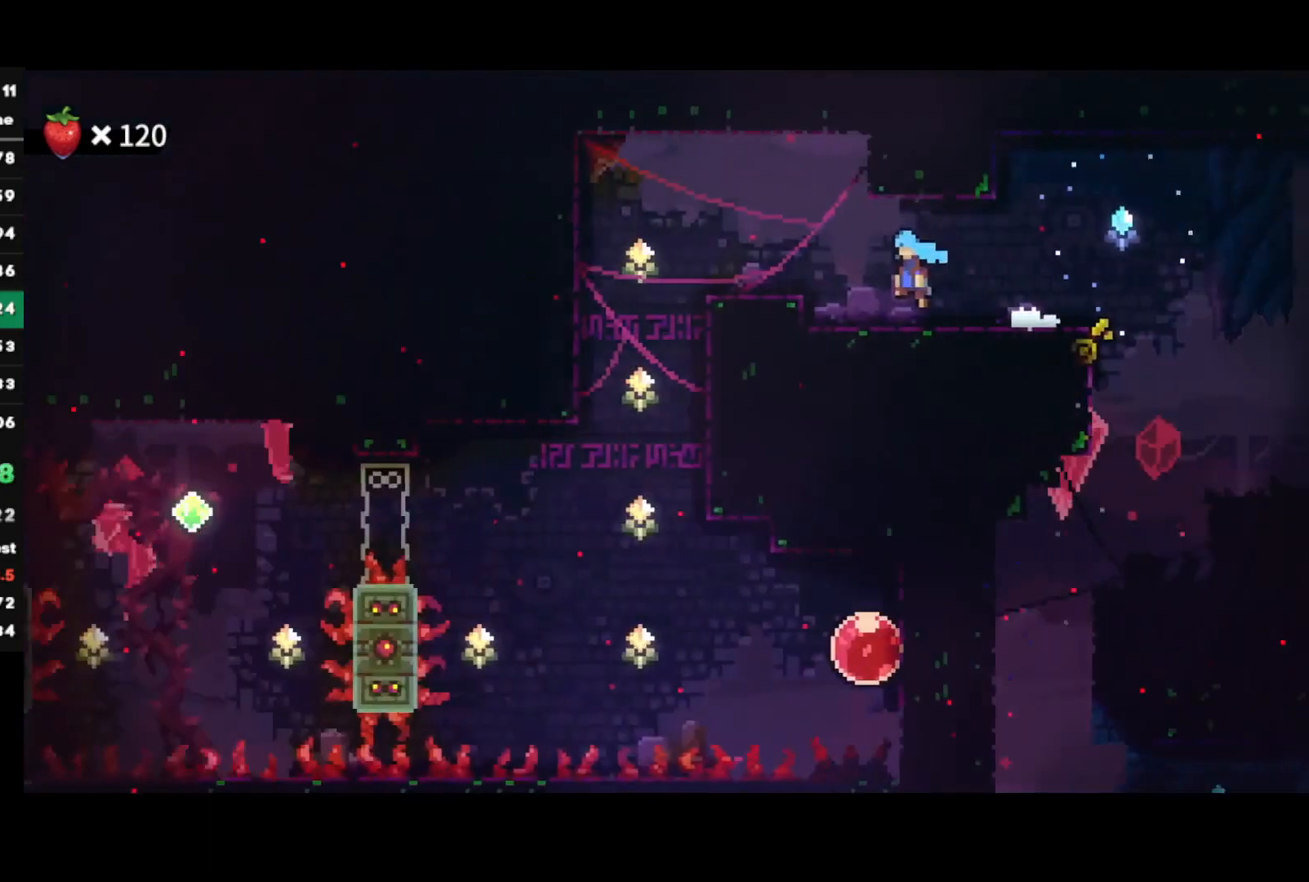
{"buttons": ["CIRCLE", "R2"], "left_stick": "left", "right_stick": "center", "events": [[500, "CROSS", "up"]]}
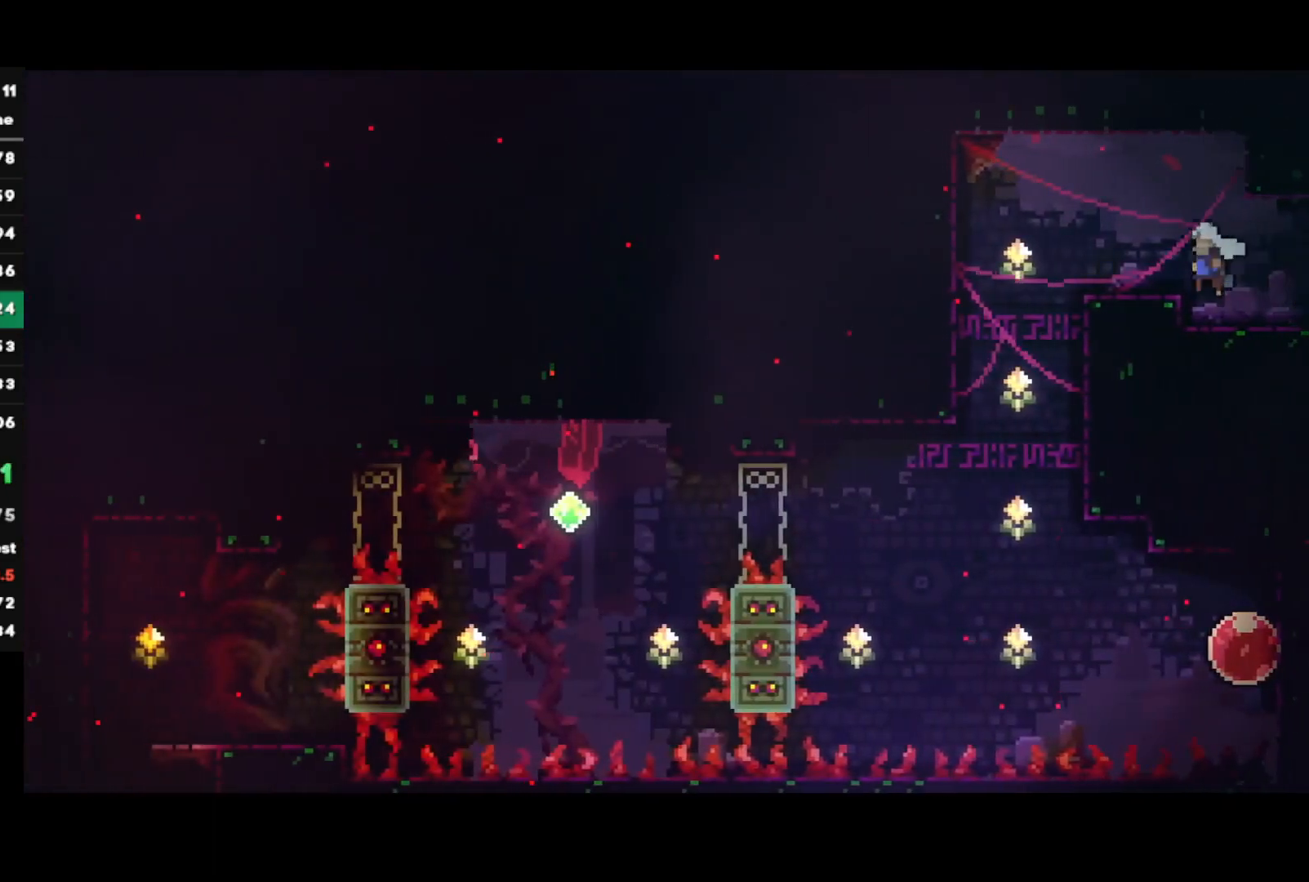
{"buttons": ["R2"], "left_stick": "right", "right_stick": "center", "events": [[33, "CIRCLE", "up"], [100, "left_stick", "right"]]}
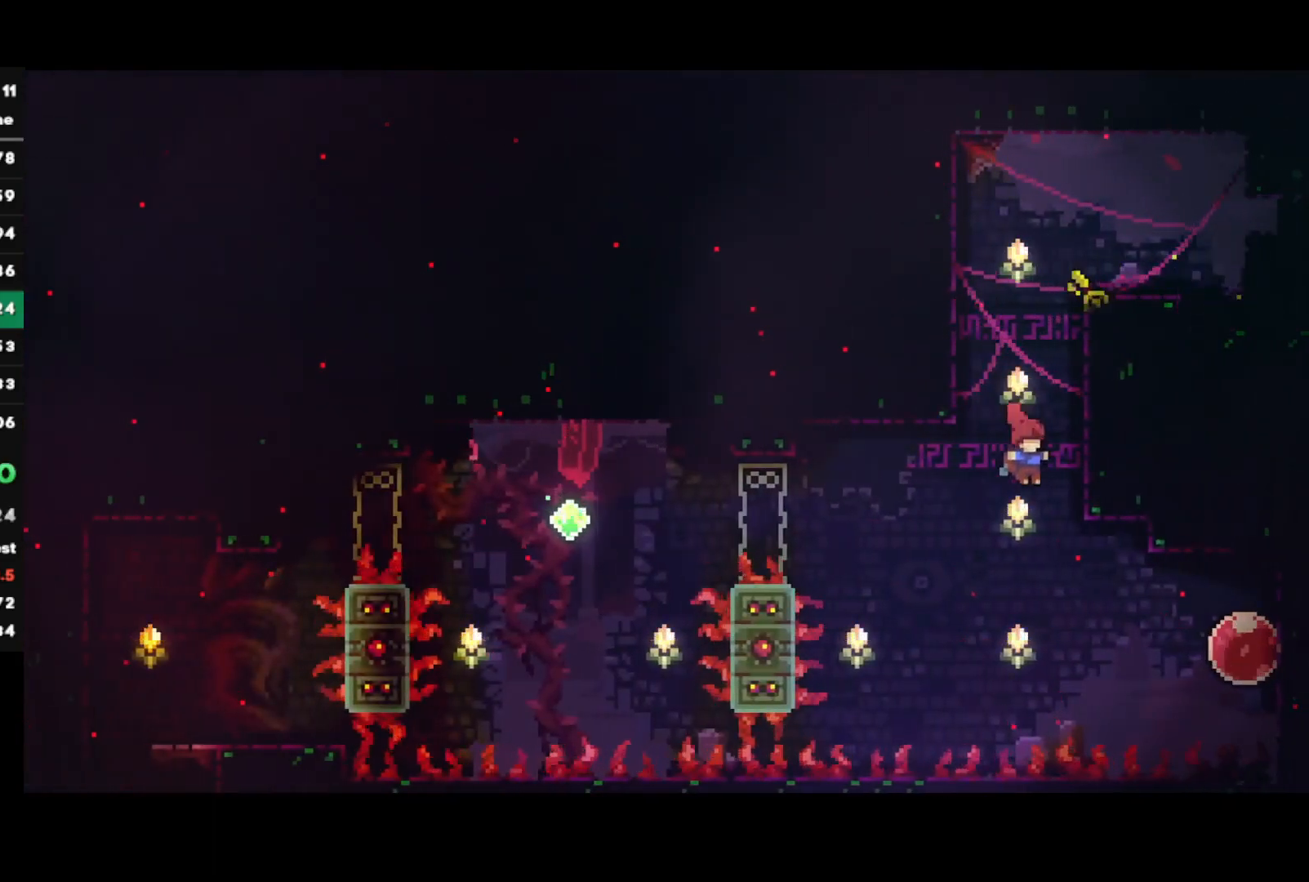
{"buttons": [], "left_stick": "left", "right_stick": "center", "events": [[233, "CIRCLE", "down"], [333, "CIRCLE", "up"], [367, "left_stick", "left"], [383, "CIRCLE", "down"], [500, "CIRCLE", "up"], [500, "R2", "up"]]}
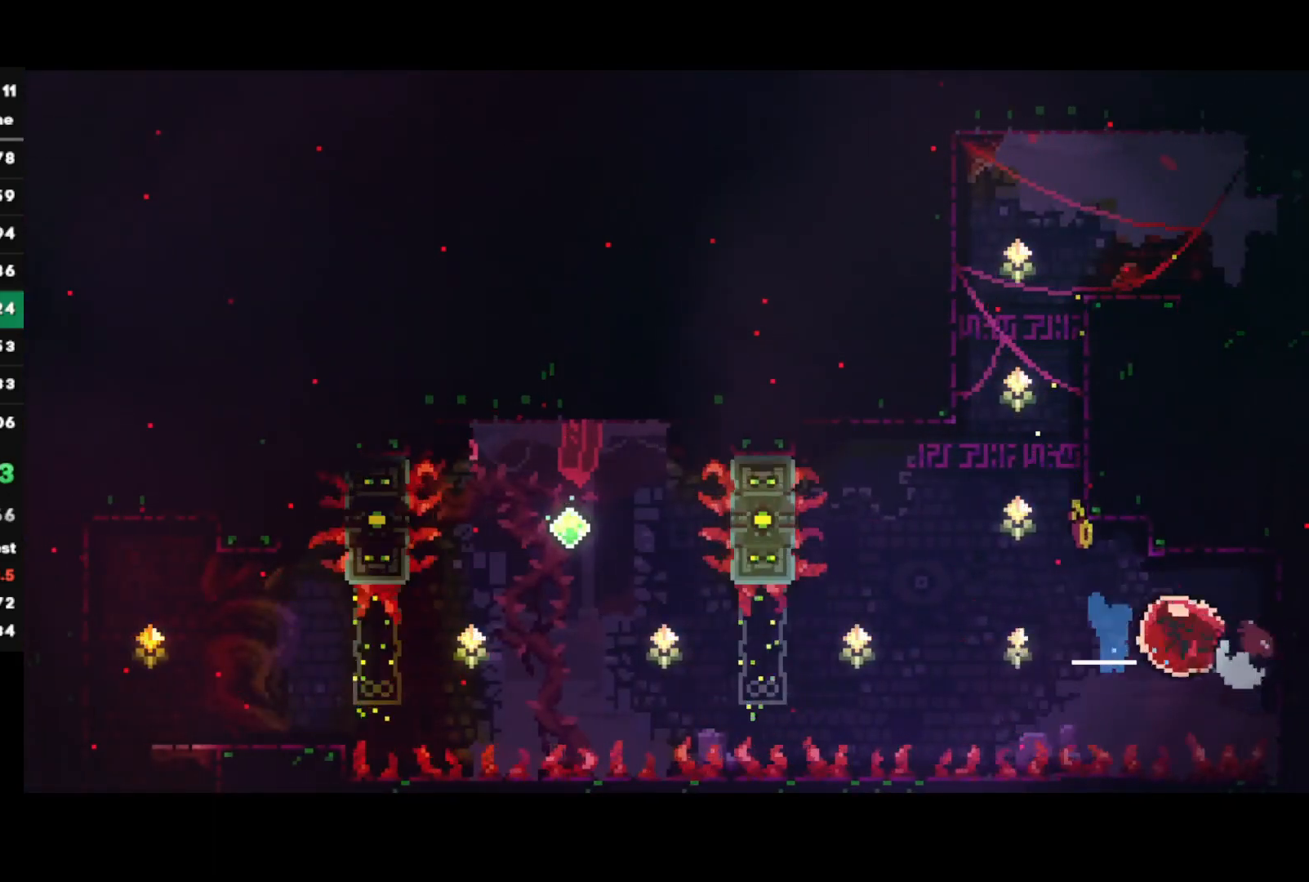
{"buttons": [], "left_stick": "center", "right_stick": "center", "events": [[67, "left_stick", "center"]]}
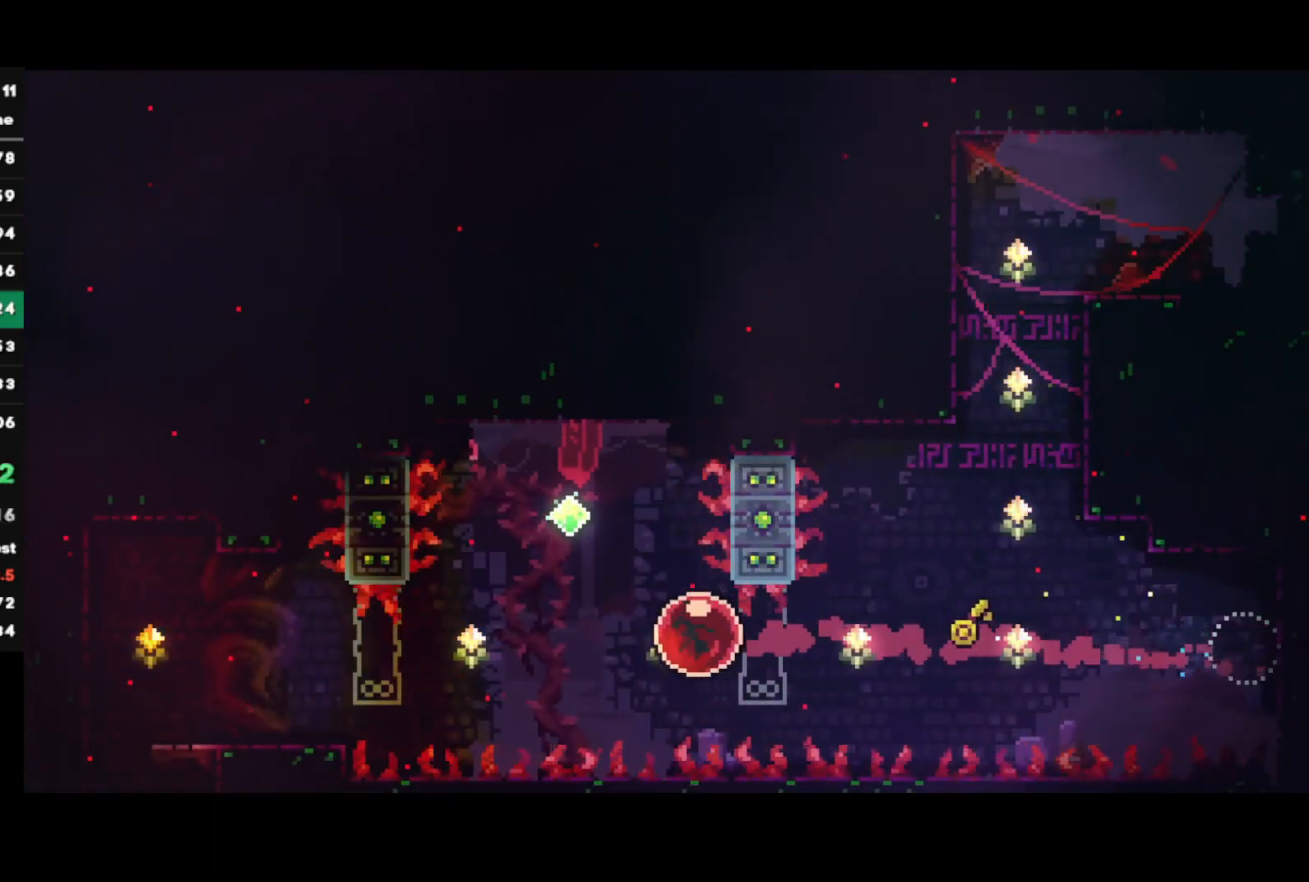
{"buttons": [], "left_stick": "down-left", "right_stick": "center", "events": [[250, "left_stick", "down-left"], [317, "SQUARE", "down"], [433, "SQUARE", "up"]]}